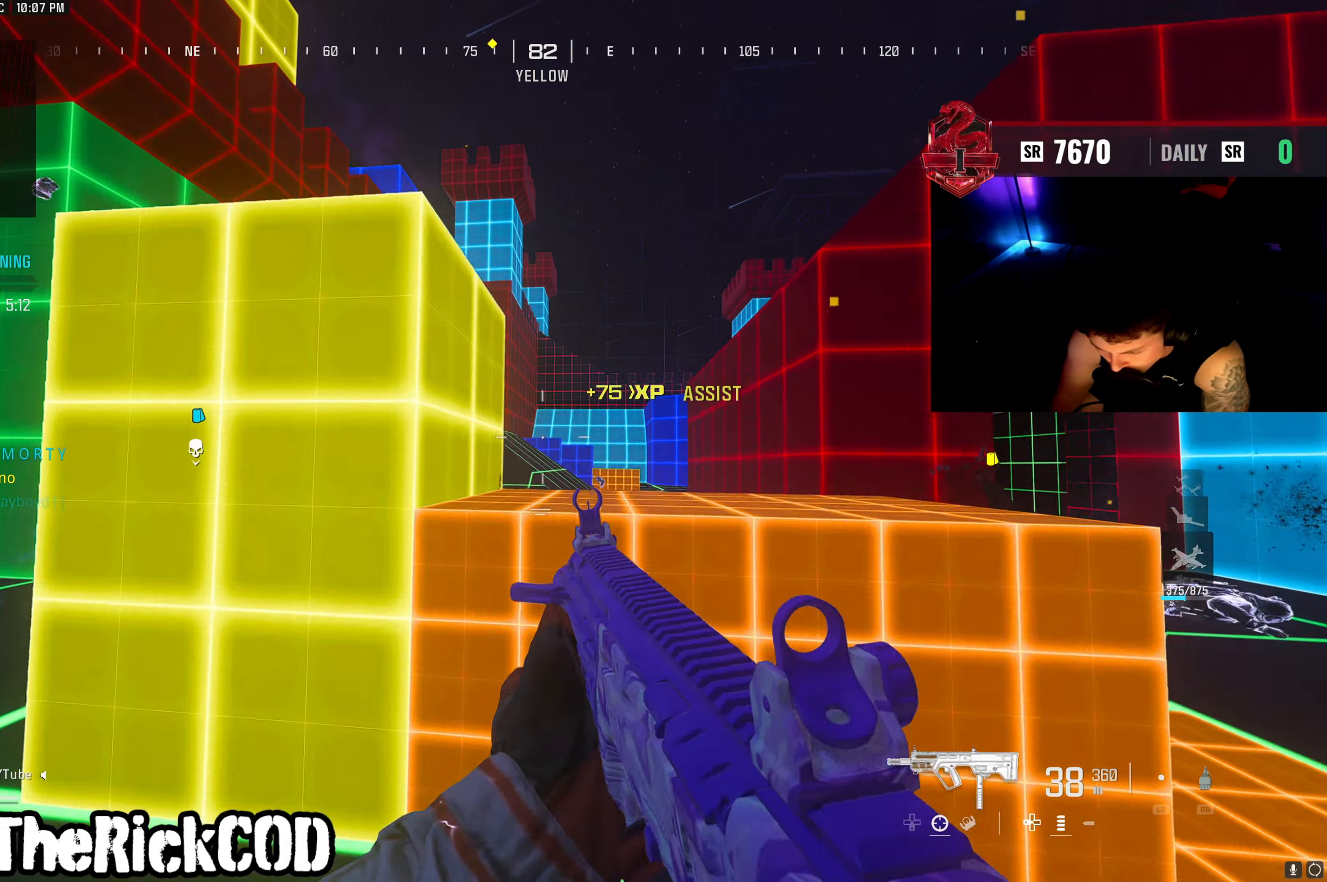
Gameplay with a controller (PlayStation layout); each line is a JSON object with the inputs held at the frame after it. "events" lists button and stick changes between this image and that frame as [ms after this image, input, new state], when the widget could be followed in between.
{"buttons": ["L2", "R2"], "left_stick": "left", "right_stick": "up-left", "events": [[50, "L2", "down"], [50, "right_stick", "up-left"], [100, "left_stick", "right"], [233, "left_stick", "down-right"], [233, "right_stick", "left"], [300, "L1", "down"], [300, "right_stick", "up-left"], [367, "R2", "down"], [417, "L1", "up"], [417, "left_stick", "center"], [500, "left_stick", "left"]]}
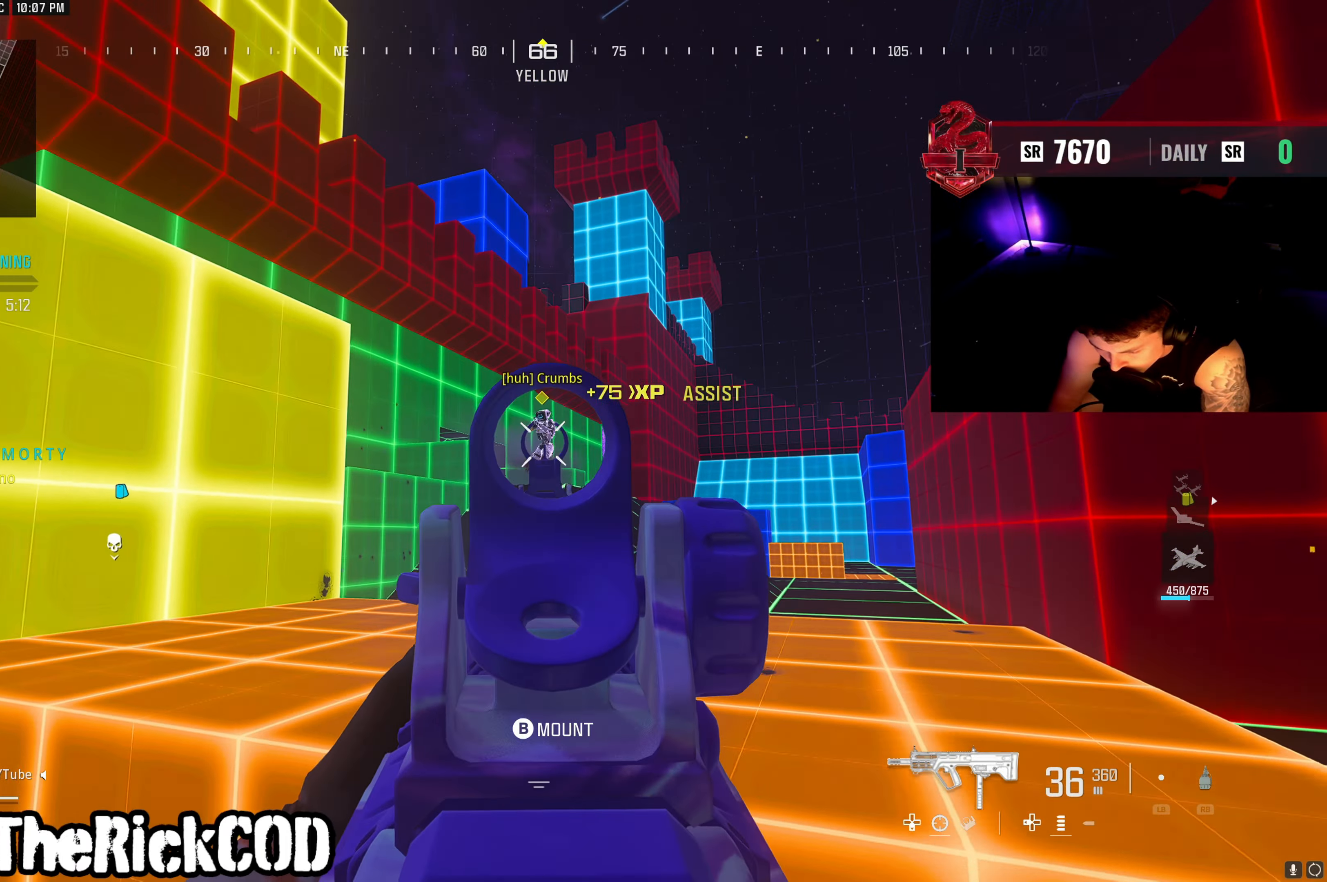
{"buttons": [], "left_stick": "down", "right_stick": "down-right", "events": [[33, "right_stick", "center"], [100, "right_stick", "down-right"], [317, "right_stick", "center"], [367, "right_stick", "down-right"], [383, "L2", "up"], [417, "R2", "up"], [467, "left_stick", "down"]]}
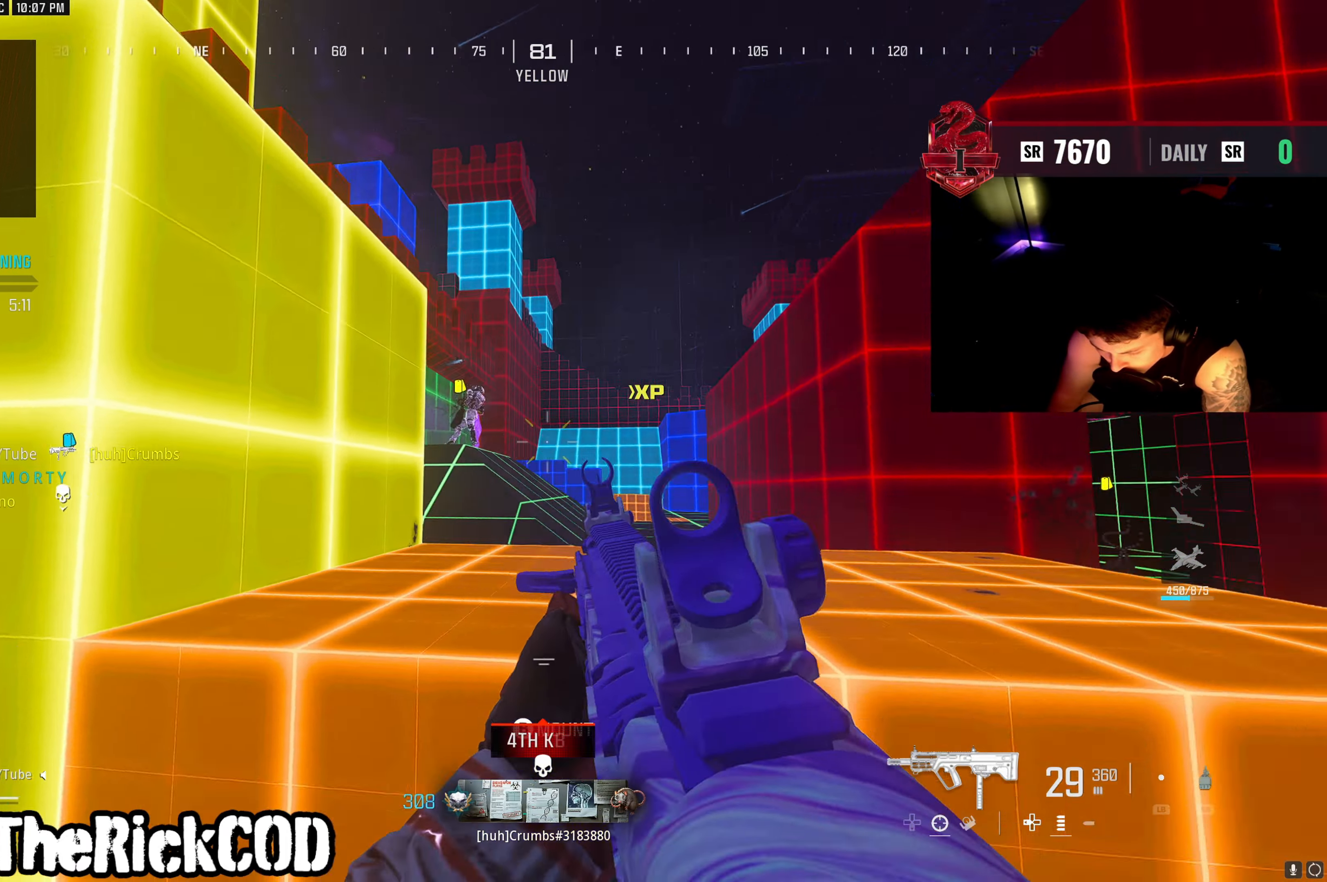
{"buttons": ["R3"], "left_stick": "up-right", "right_stick": "center", "events": [[117, "left_stick", "up-right"], [300, "right_stick", "left"], [417, "right_stick", "center"], [433, "R3", "down"]]}
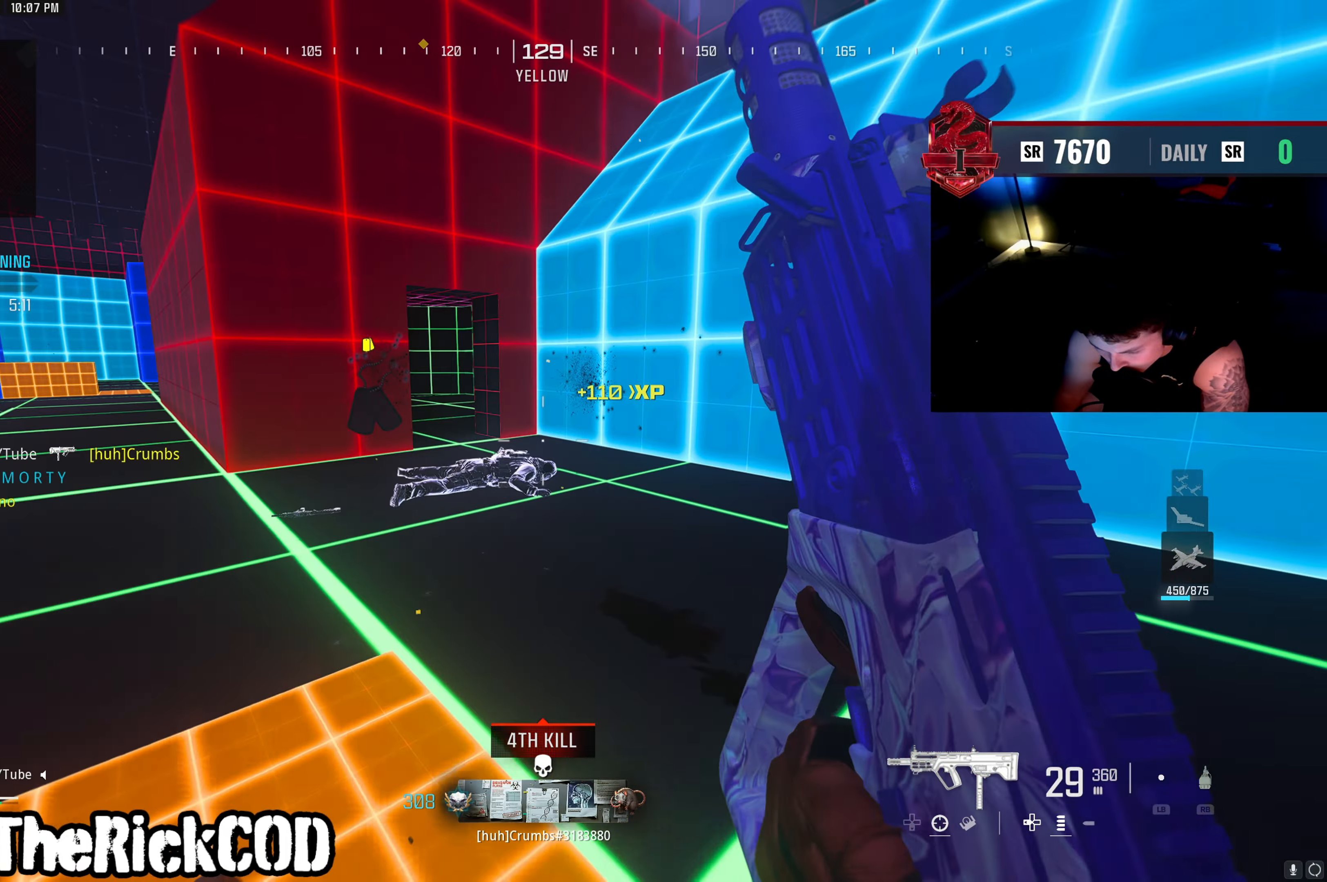
{"buttons": [], "left_stick": "up-left", "right_stick": "left", "events": [[17, "R3", "up"], [67, "R3", "down"], [133, "R3", "up"], [133, "right_stick", "up-left"], [167, "CROSS", "down"], [250, "right_stick", "center"], [283, "CROSS", "up"], [367, "left_stick", "up-left"], [500, "right_stick", "left"]]}
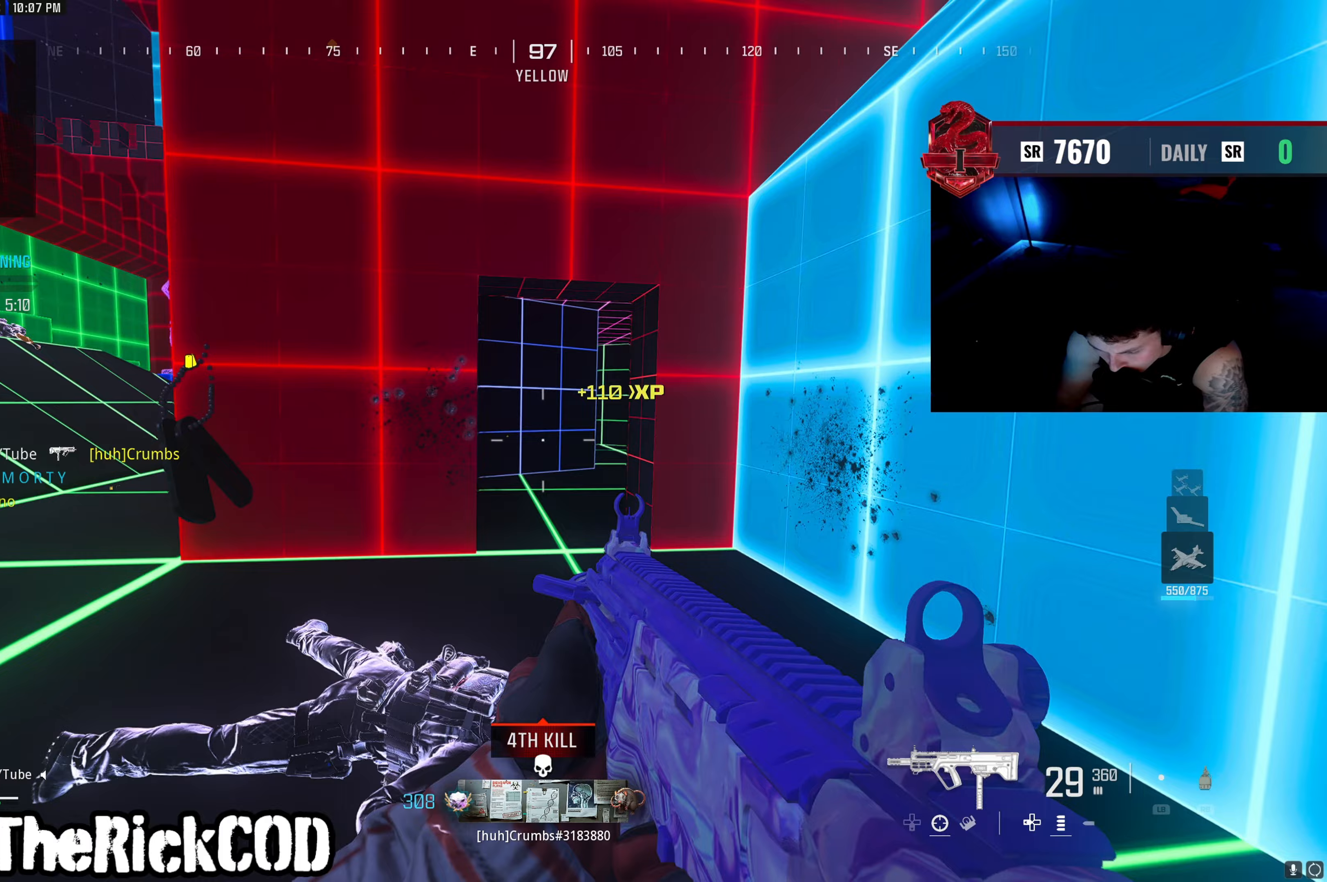
{"buttons": [], "left_stick": "down-left", "right_stick": "right", "events": [[167, "L3", "down"], [167, "right_stick", "center"], [267, "L3", "up"], [333, "left_stick", "down-left"], [350, "right_stick", "right"]]}
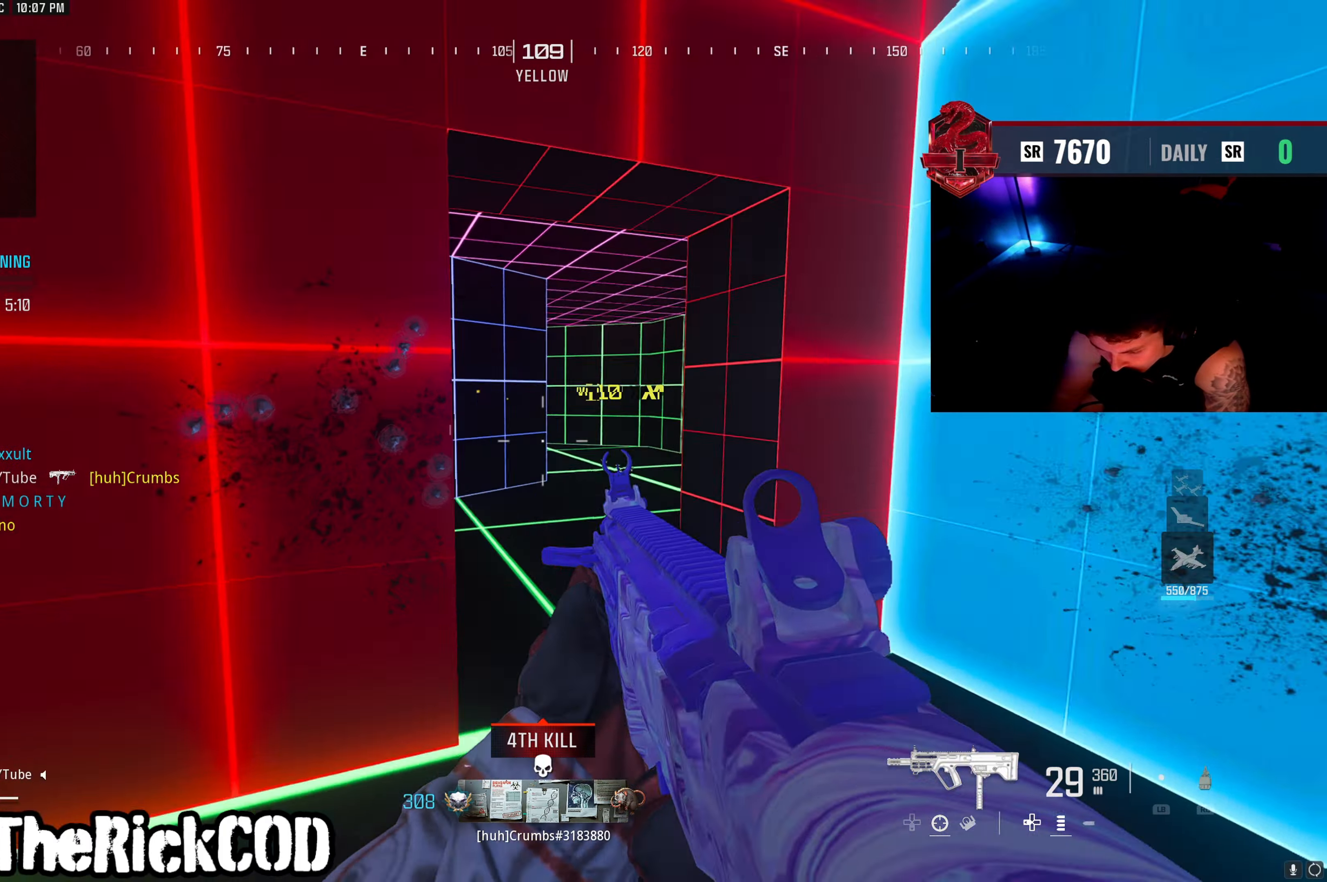
{"buttons": [], "left_stick": "up", "right_stick": "right", "events": [[33, "left_stick", "up"], [133, "right_stick", "left"], [333, "right_stick", "center"], [383, "right_stick", "right"]]}
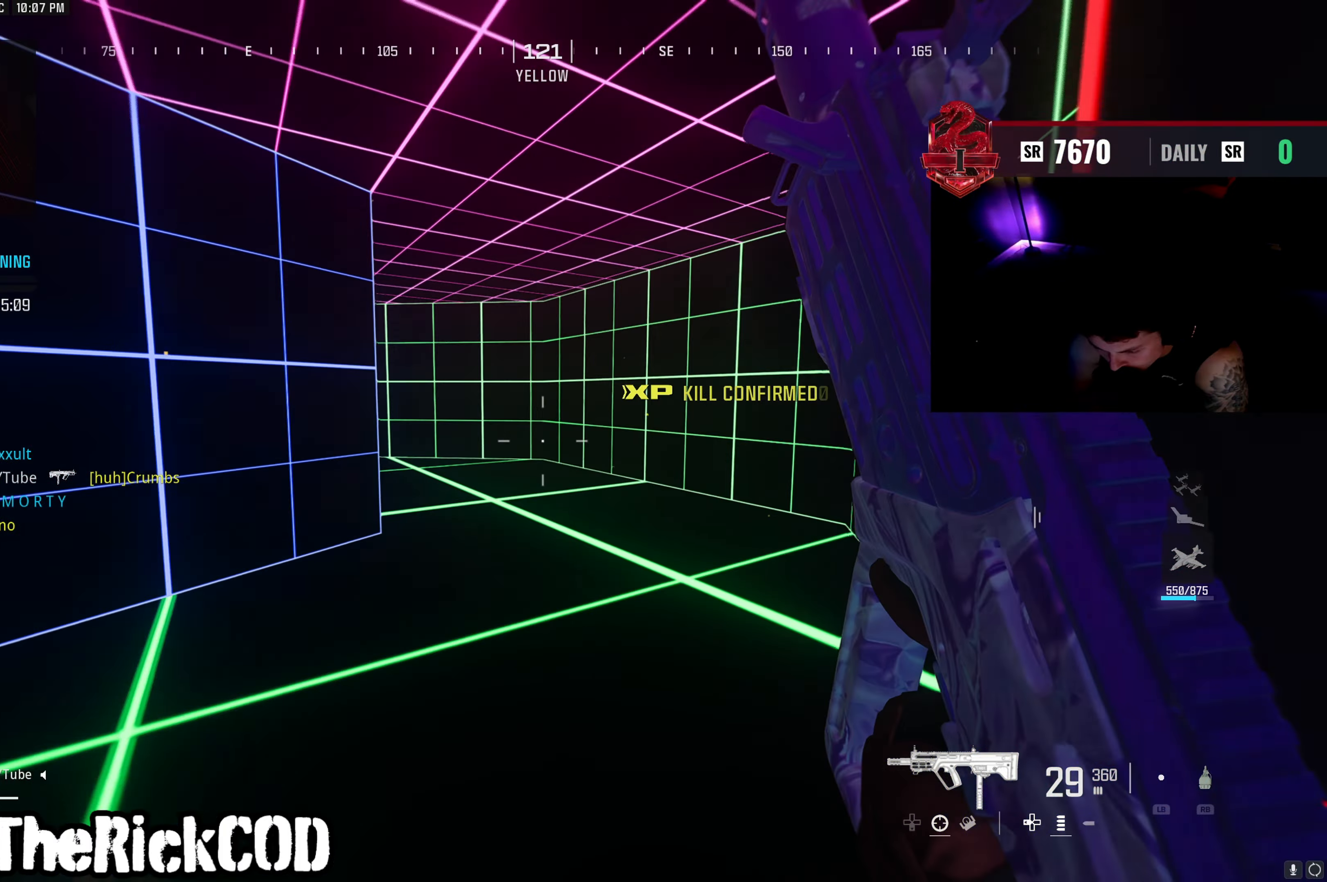
{"buttons": [], "left_stick": "up-right", "right_stick": "center", "events": [[33, "right_stick", "center"], [100, "R3", "down"], [133, "left_stick", "up-right"], [183, "R3", "up"], [233, "R3", "down"], [250, "right_stick", "left"], [300, "CROSS", "down"], [300, "R3", "up"], [450, "right_stick", "center"], [467, "CROSS", "up"]]}
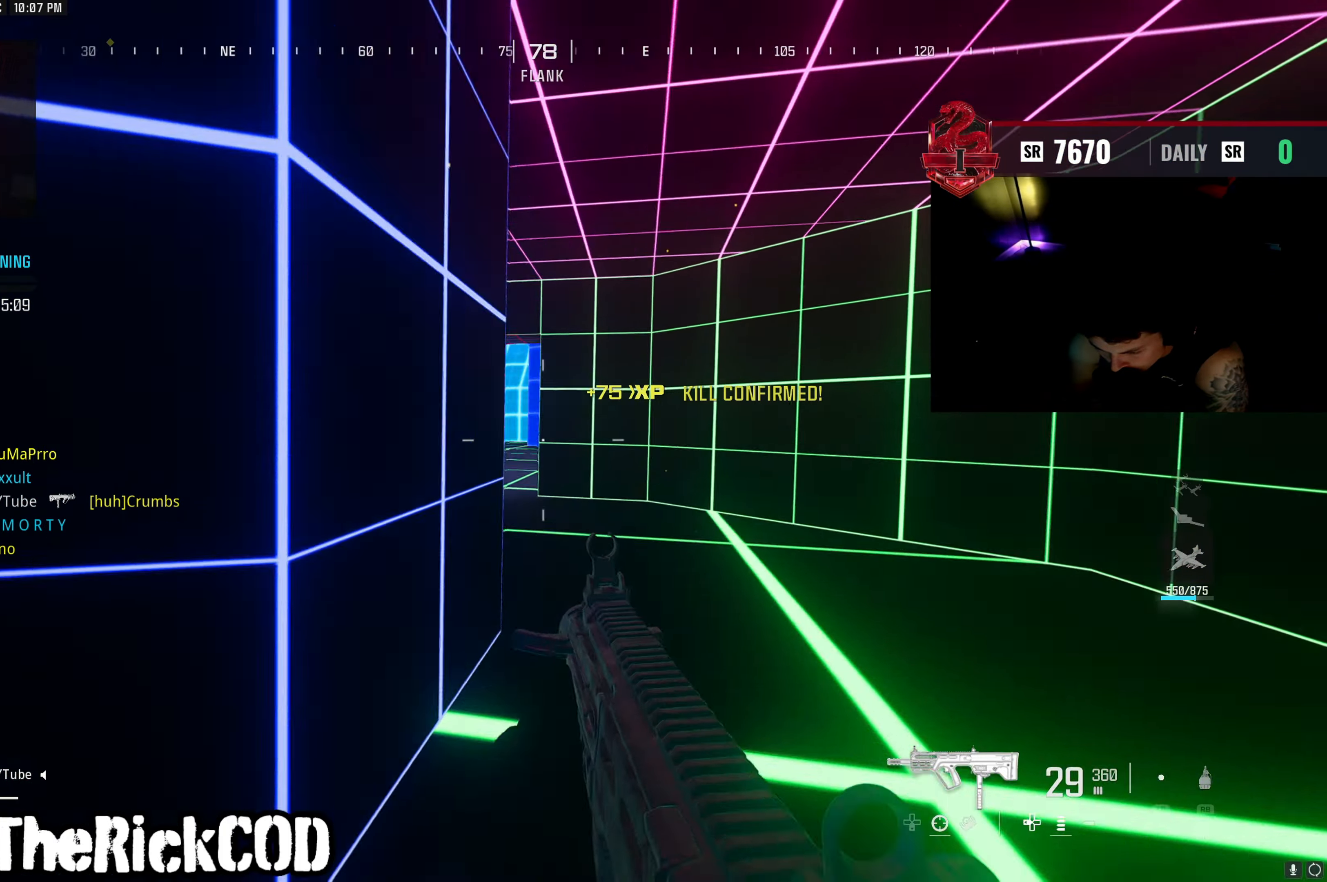
{"buttons": [], "left_stick": "up", "right_stick": "center", "events": [[83, "left_stick", "up"], [83, "right_stick", "left"], [317, "right_stick", "center"]]}
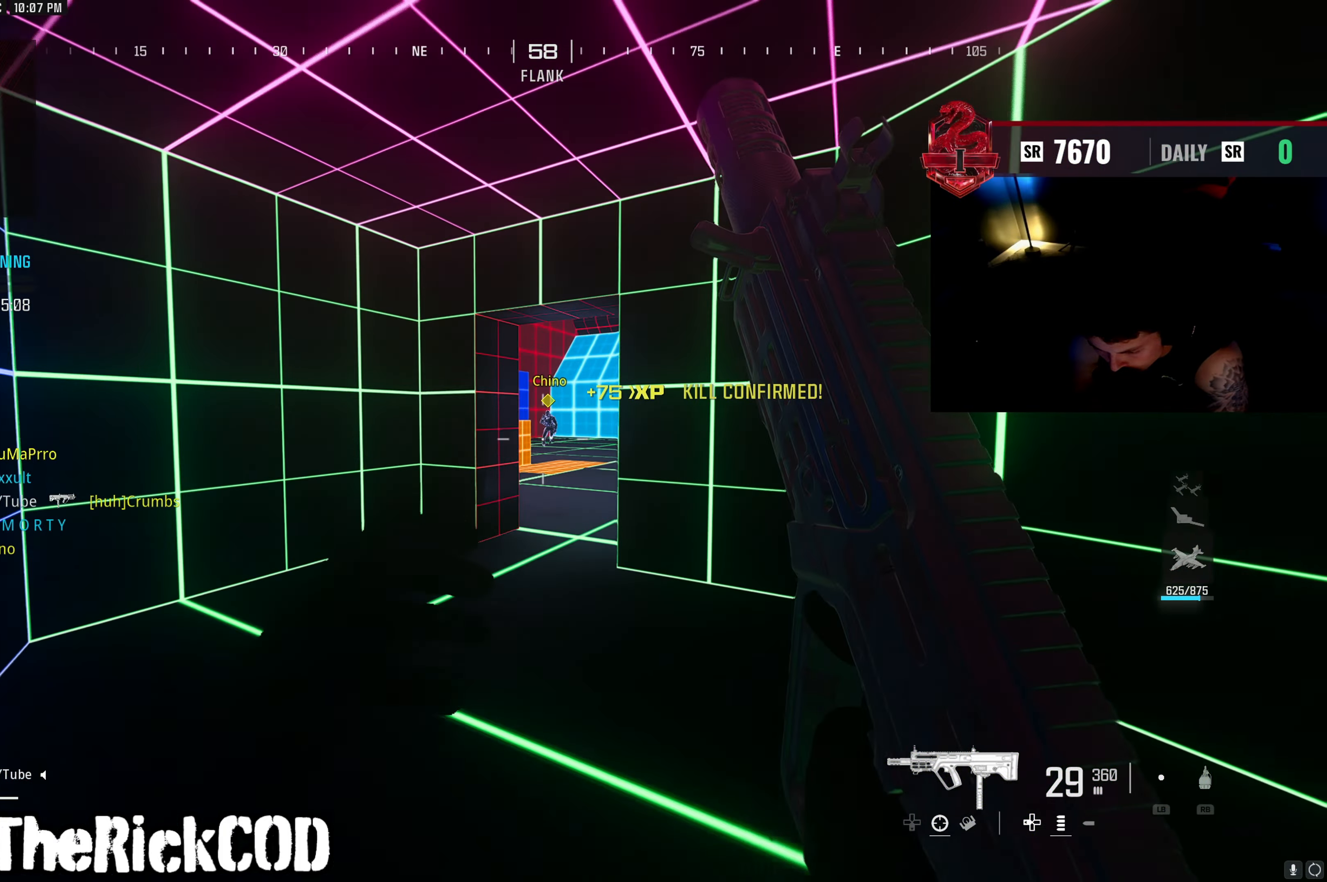
{"buttons": ["L2", "R2"], "left_stick": "down", "right_stick": "down", "events": [[50, "L2", "down"], [50, "left_stick", "up-right"], [150, "left_stick", "right"], [167, "right_stick", "up"], [250, "left_stick", "up-left"], [267, "right_stick", "center"], [283, "R2", "down"], [400, "left_stick", "down"], [400, "right_stick", "down-right"], [483, "right_stick", "down"]]}
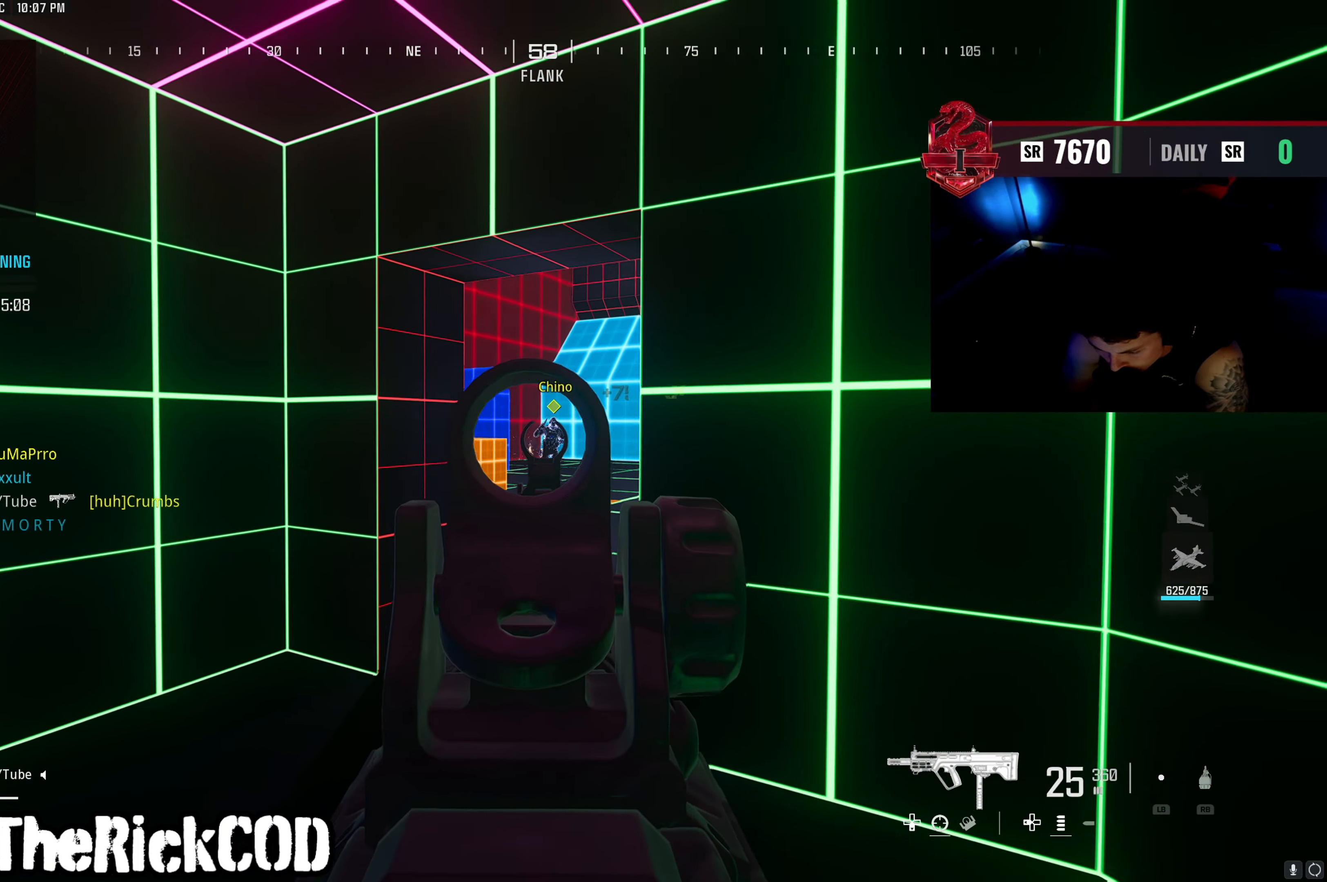
{"buttons": ["L2", "R2"], "left_stick": "down-left", "right_stick": "down-right", "events": [[33, "left_stick", "down-left"], [100, "right_stick", "down-right"]]}
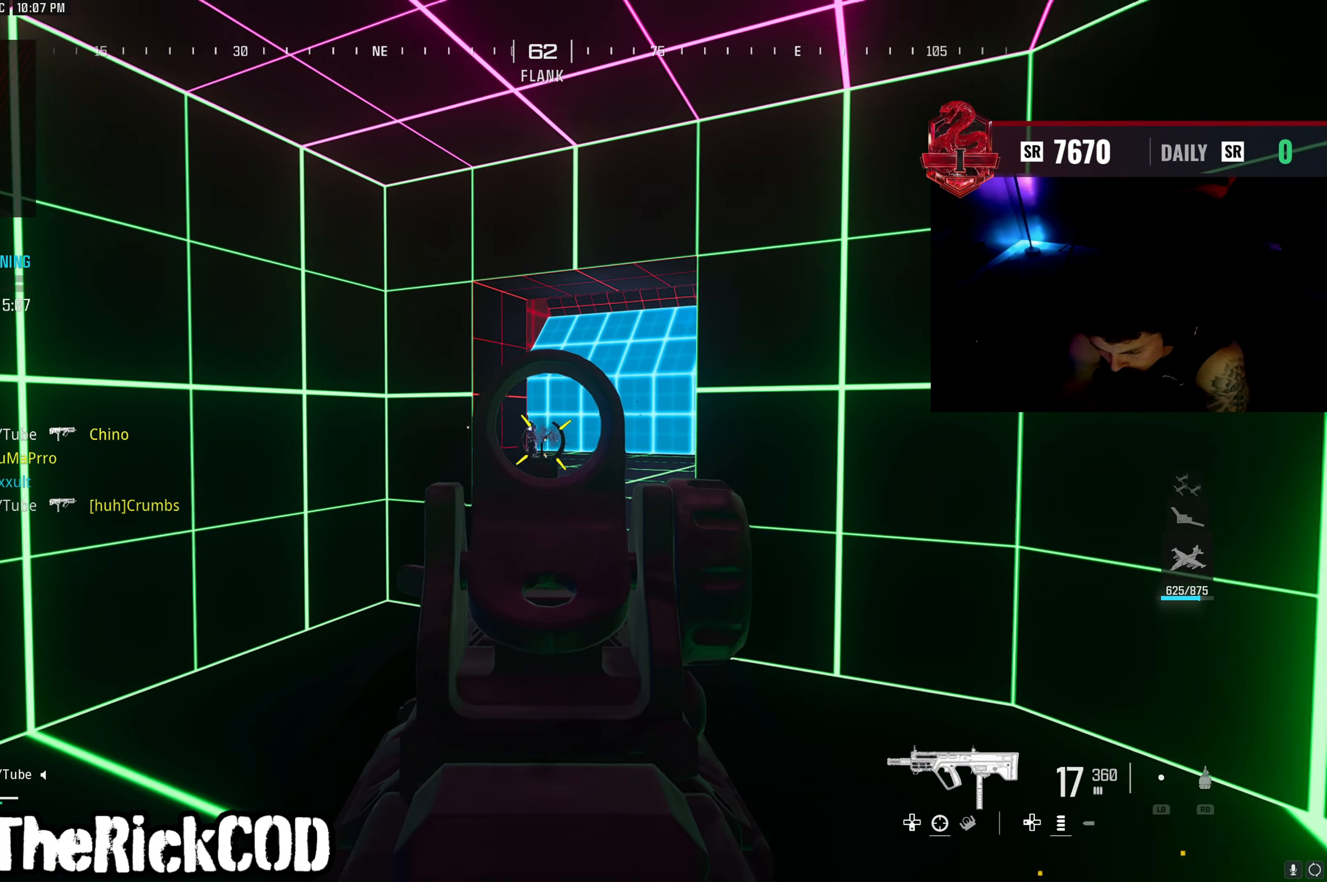
{"buttons": [], "left_stick": "left", "right_stick": "center", "events": [[17, "right_stick", "left"], [100, "right_stick", "center"], [233, "L2", "up"], [233, "R2", "up"], [367, "SQUARE", "down"], [467, "left_stick", "left"], [483, "SQUARE", "up"]]}
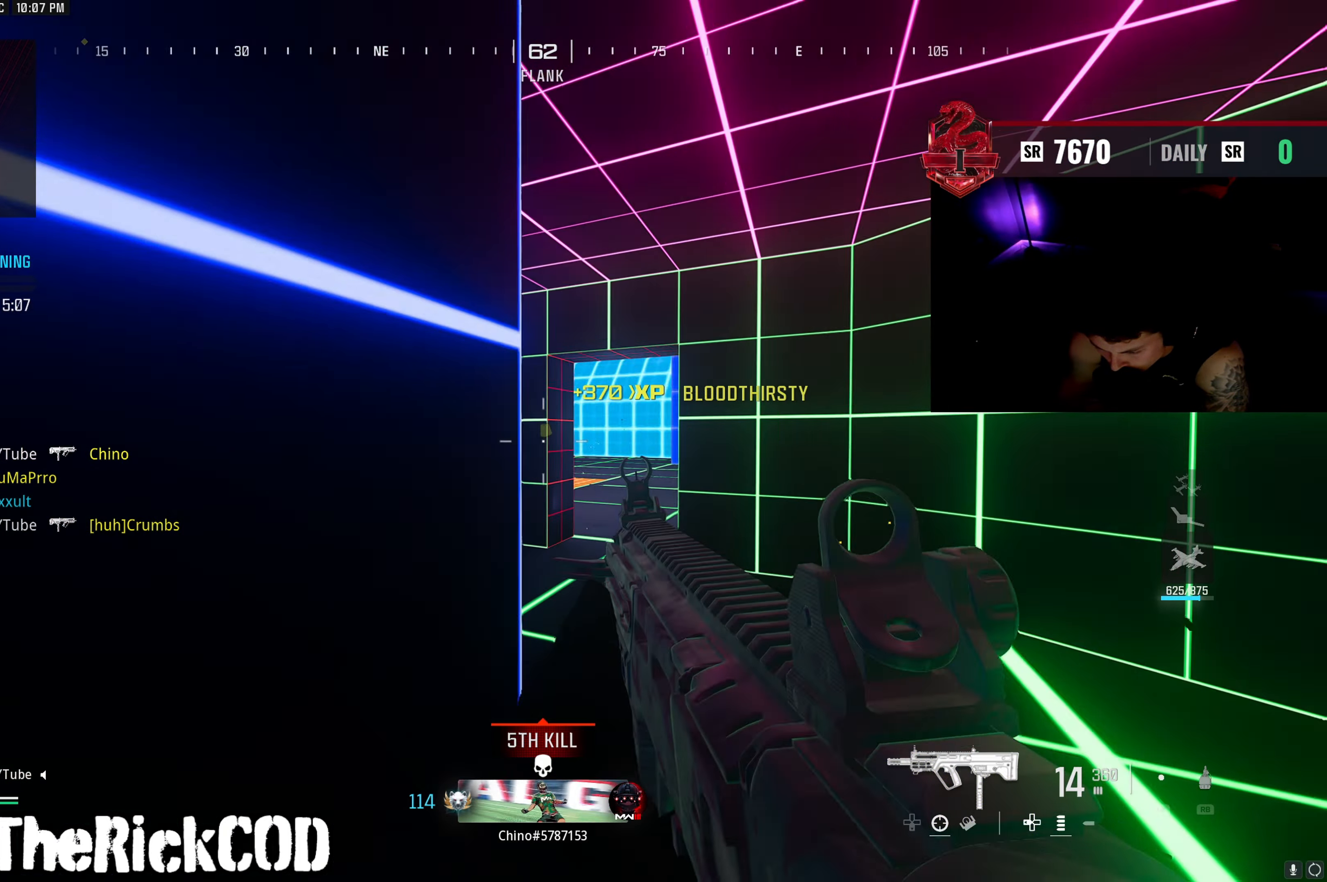
{"buttons": [], "left_stick": "down-left", "right_stick": "center", "events": [[217, "right_stick", "right"], [250, "left_stick", "down-left"], [300, "right_stick", "center"], [367, "right_stick", "right"], [500, "right_stick", "center"]]}
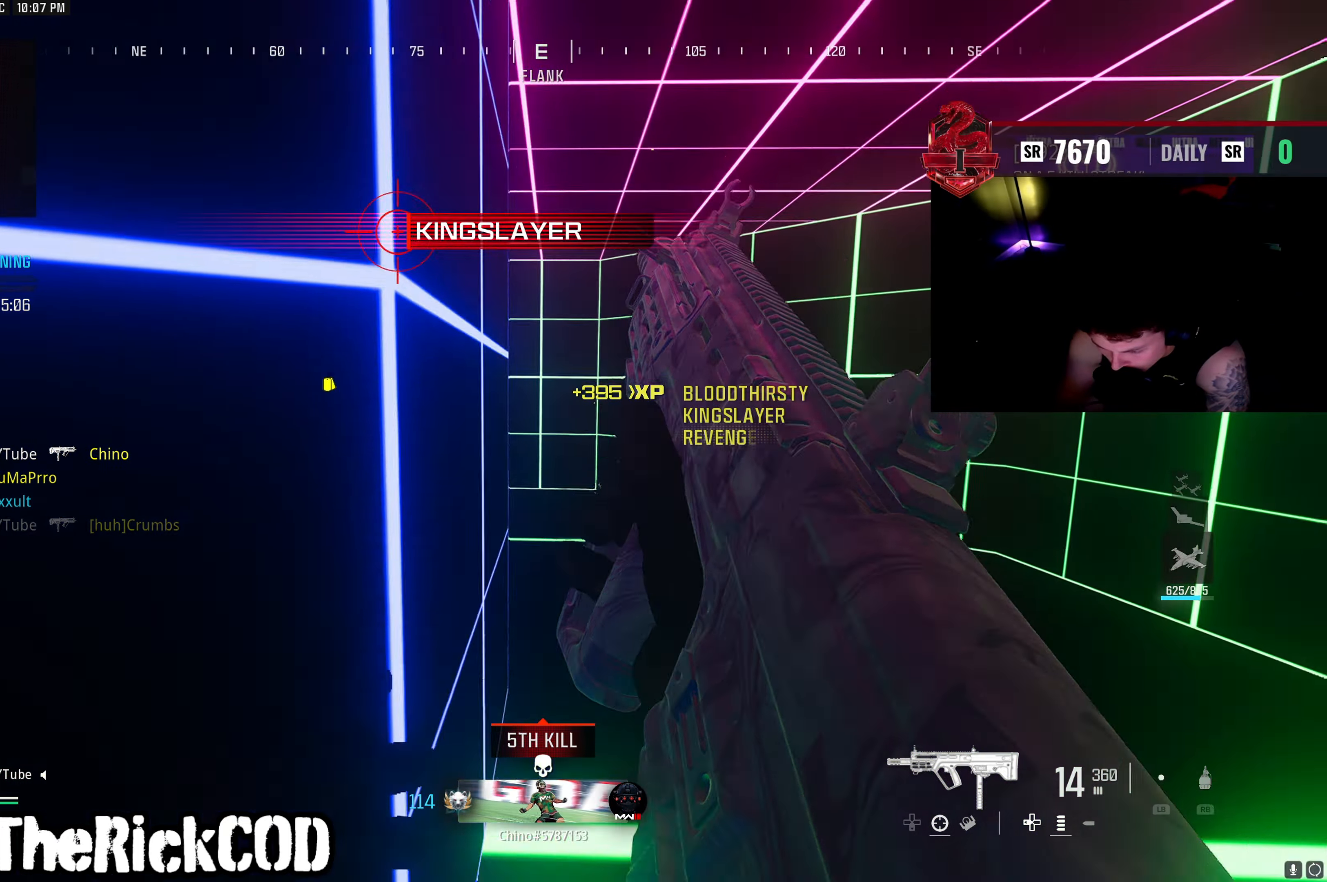
{"buttons": [], "left_stick": "center", "right_stick": "center", "events": [[217, "left_stick", "center"], [417, "left_stick", "down-right"], [483, "left_stick", "center"]]}
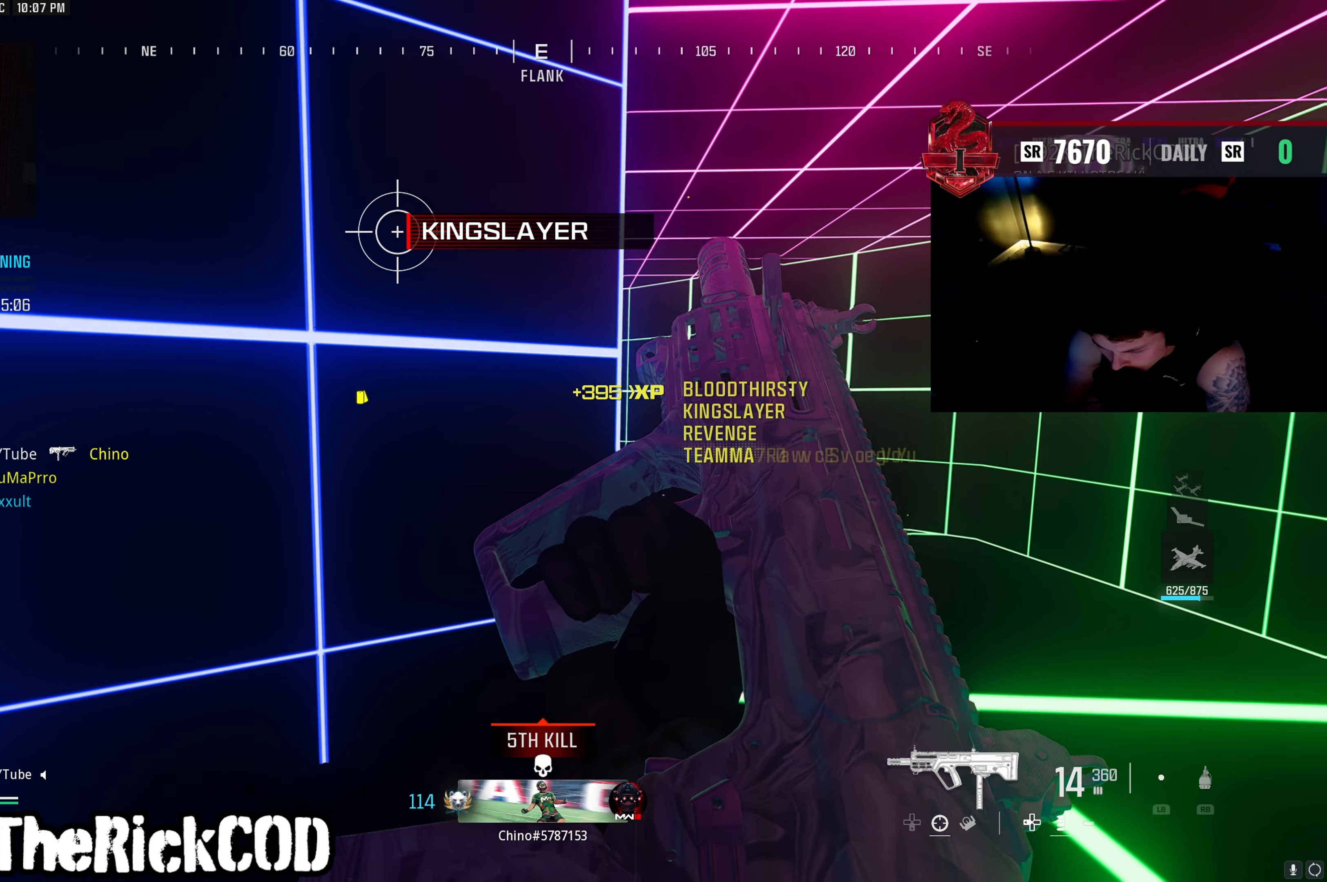
{"buttons": [], "left_stick": "up-right", "right_stick": "center", "events": [[167, "left_stick", "right"], [267, "right_stick", "left"], [367, "left_stick", "up-right"], [400, "right_stick", "center"]]}
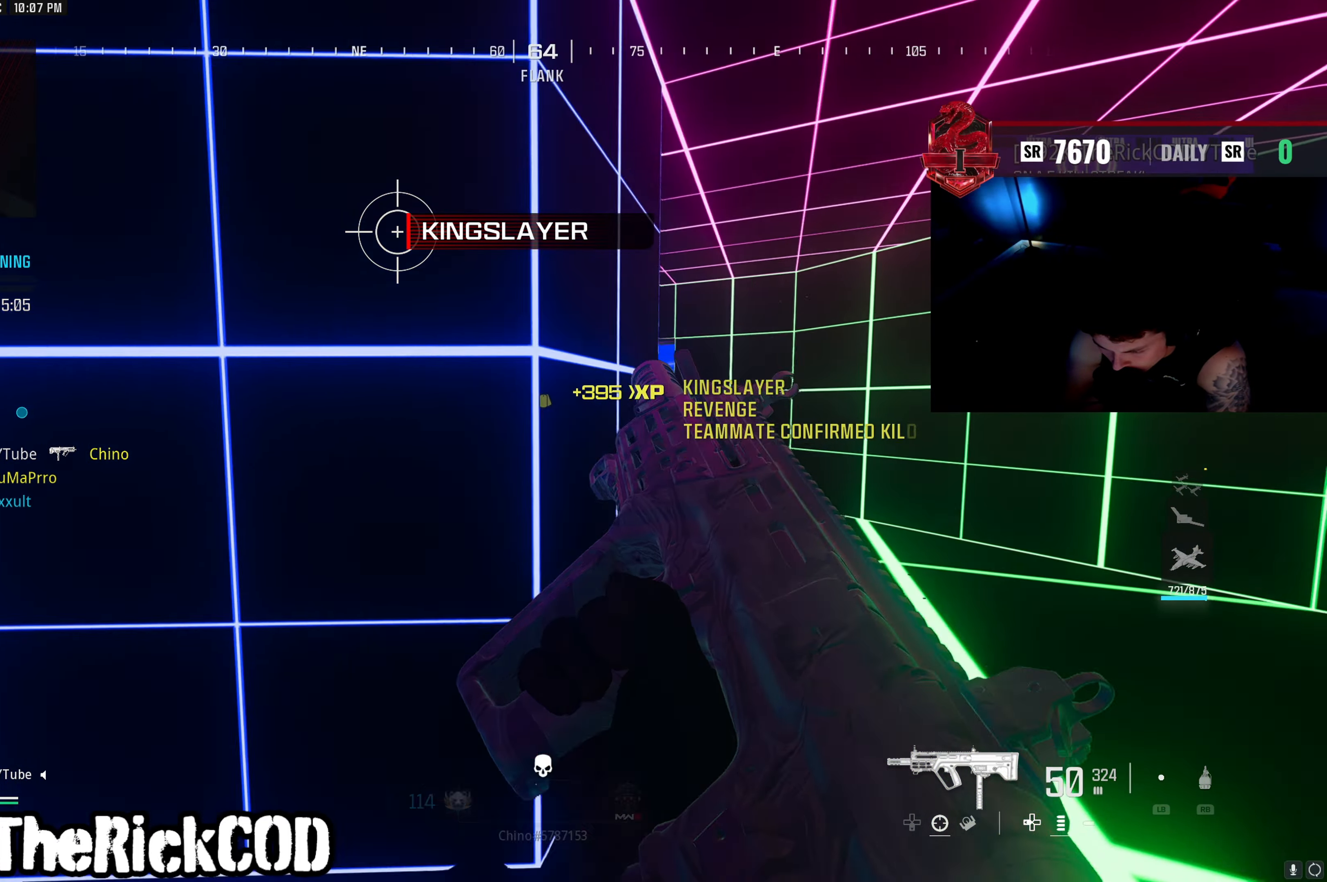
{"buttons": [], "left_stick": "up", "right_stick": "center", "events": [[50, "TRIANGLE", "down"], [117, "TRIANGLE", "up"], [167, "TRIANGLE", "down"], [167, "left_stick", "up"], [250, "TRIANGLE", "up"], [383, "R3", "down"], [467, "R3", "up"]]}
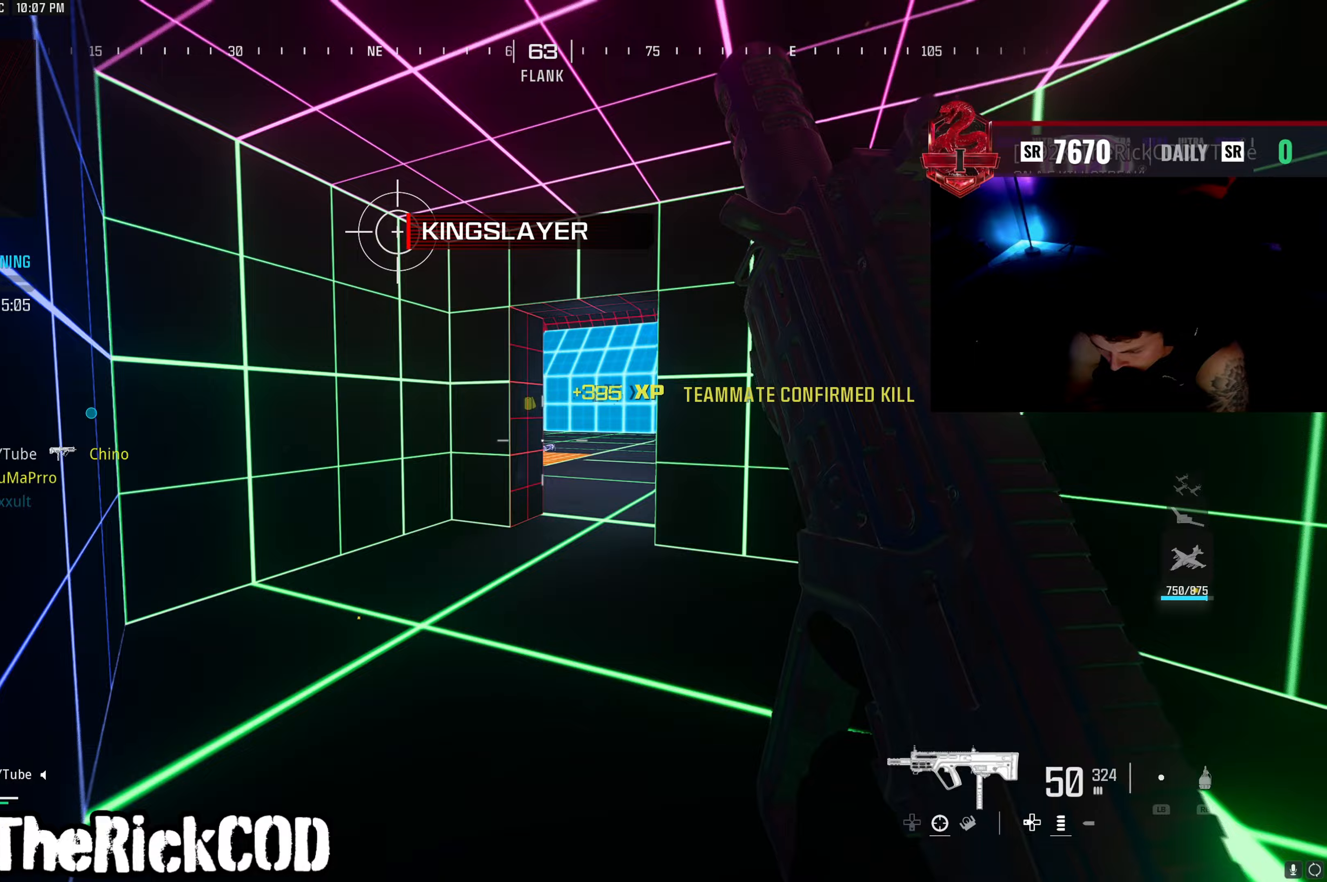
{"buttons": ["L3"], "left_stick": "up", "right_stick": "center", "events": [[17, "L3", "down"], [33, "R3", "down"], [133, "R3", "up"], [150, "L3", "up"], [450, "L3", "down"]]}
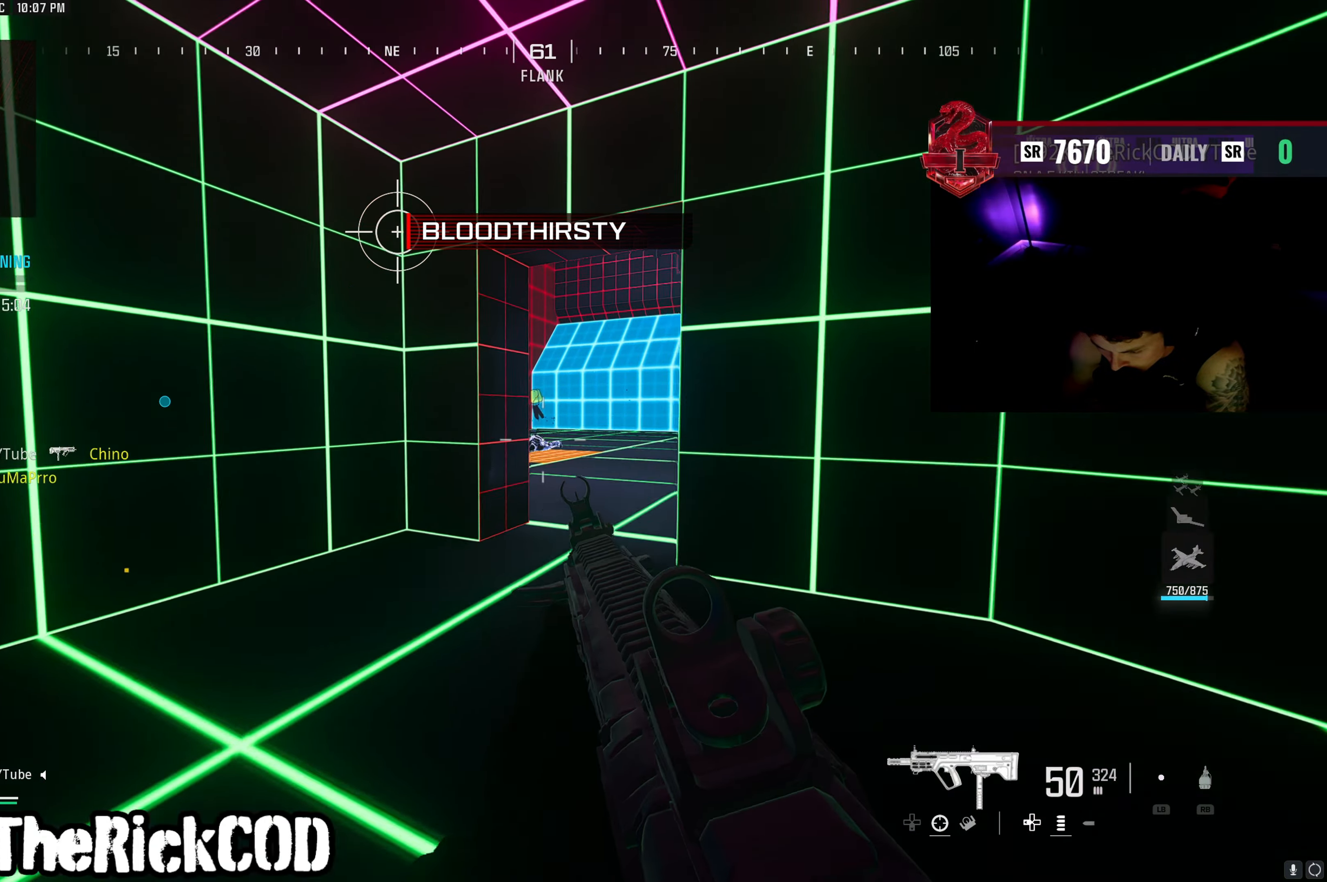
{"buttons": ["L3", "R3"], "left_stick": "up", "right_stick": "left", "events": [[100, "L3", "up"], [317, "R3", "down"], [417, "R3", "up"], [467, "R3", "down"], [500, "L3", "down"], [500, "right_stick", "left"]]}
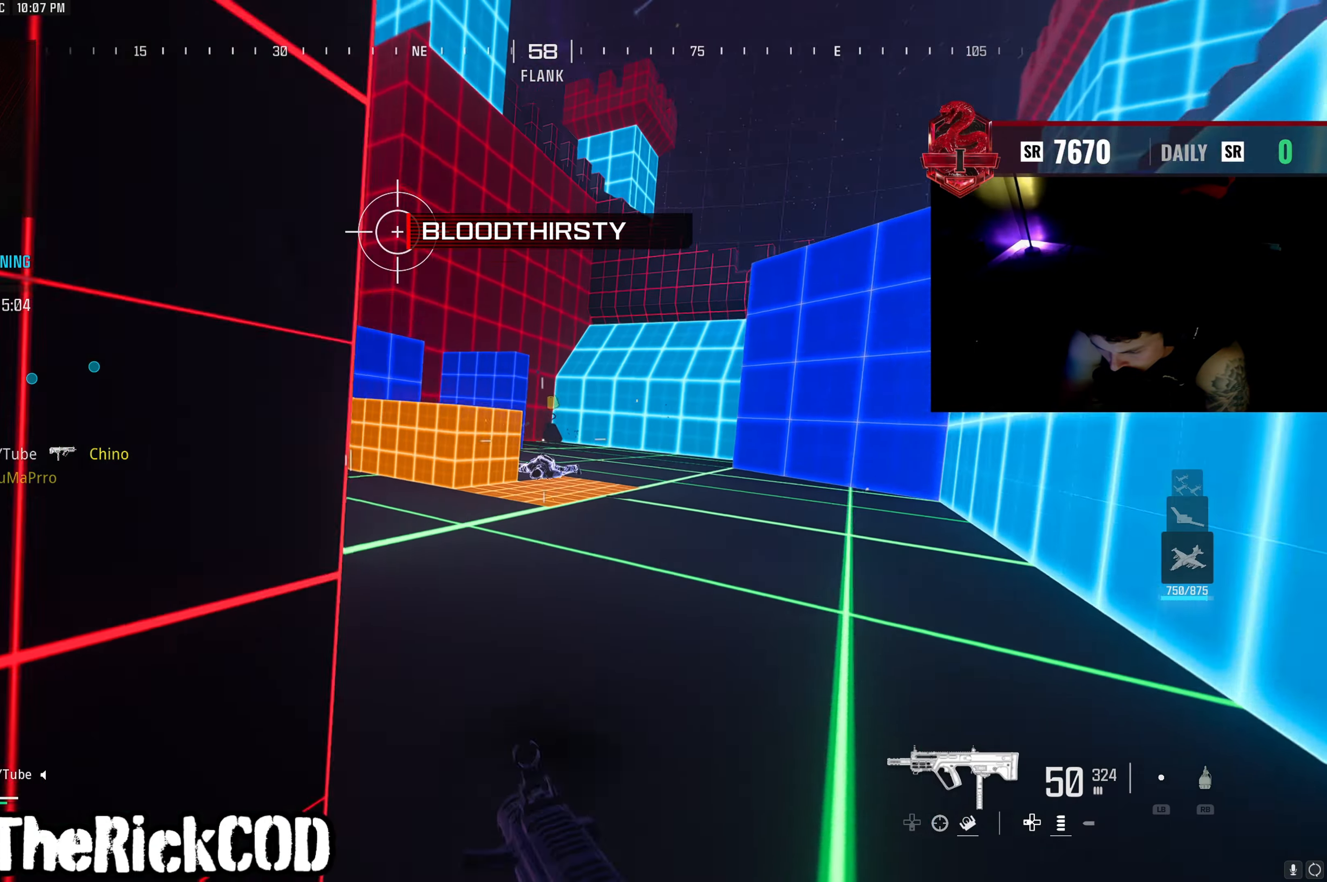
{"buttons": [], "left_stick": "up-right", "right_stick": "left", "events": [[50, "R3", "up"], [100, "L3", "up"], [117, "left_stick", "up-right"], [133, "CROSS", "down"], [133, "right_stick", "center"], [267, "CROSS", "up"], [350, "right_stick", "left"]]}
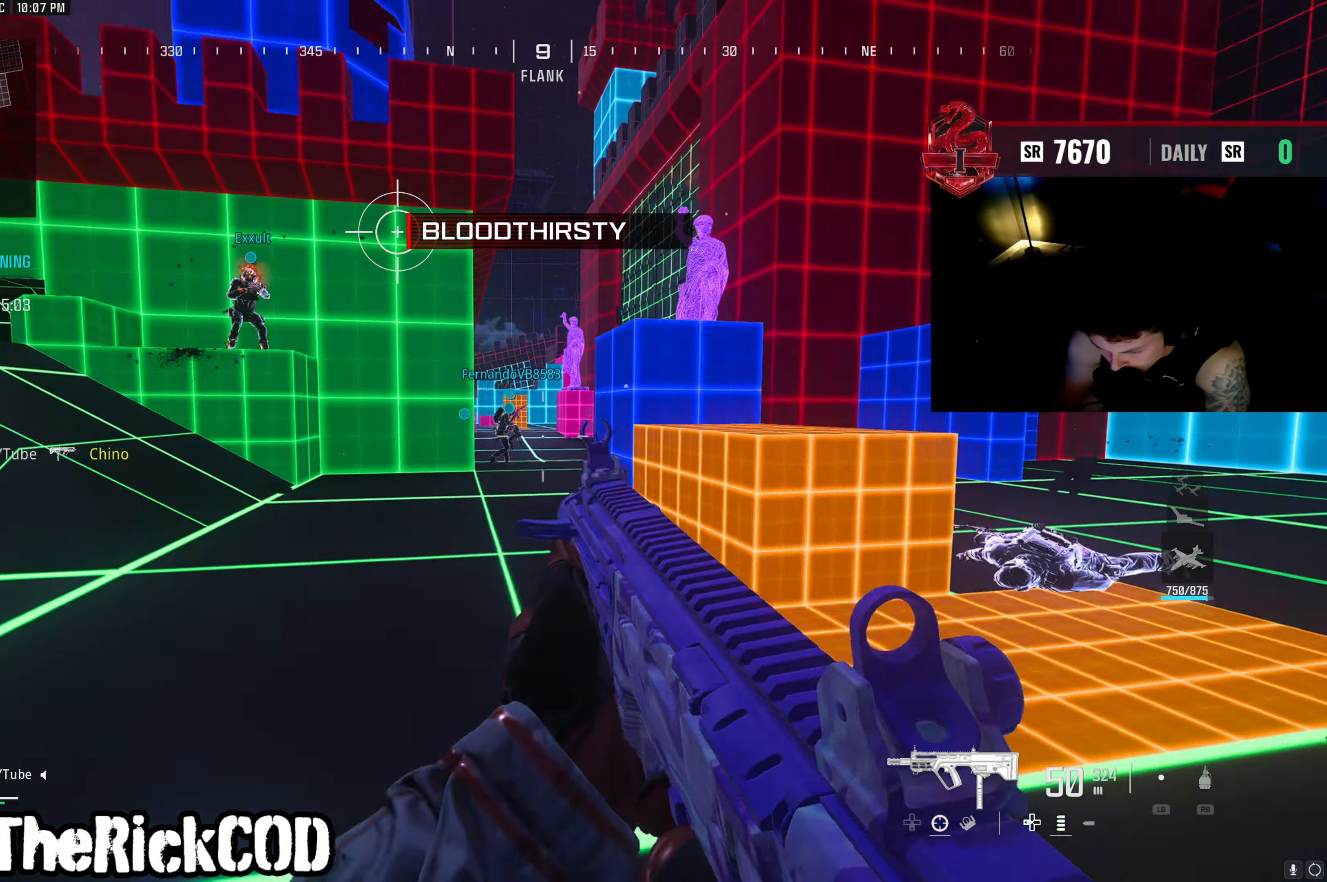
{"buttons": [], "left_stick": "up-right", "right_stick": "left", "events": [[33, "right_stick", "center"], [200, "right_stick", "right"], [233, "left_stick", "right"], [367, "left_stick", "up-right"], [483, "right_stick", "left"]]}
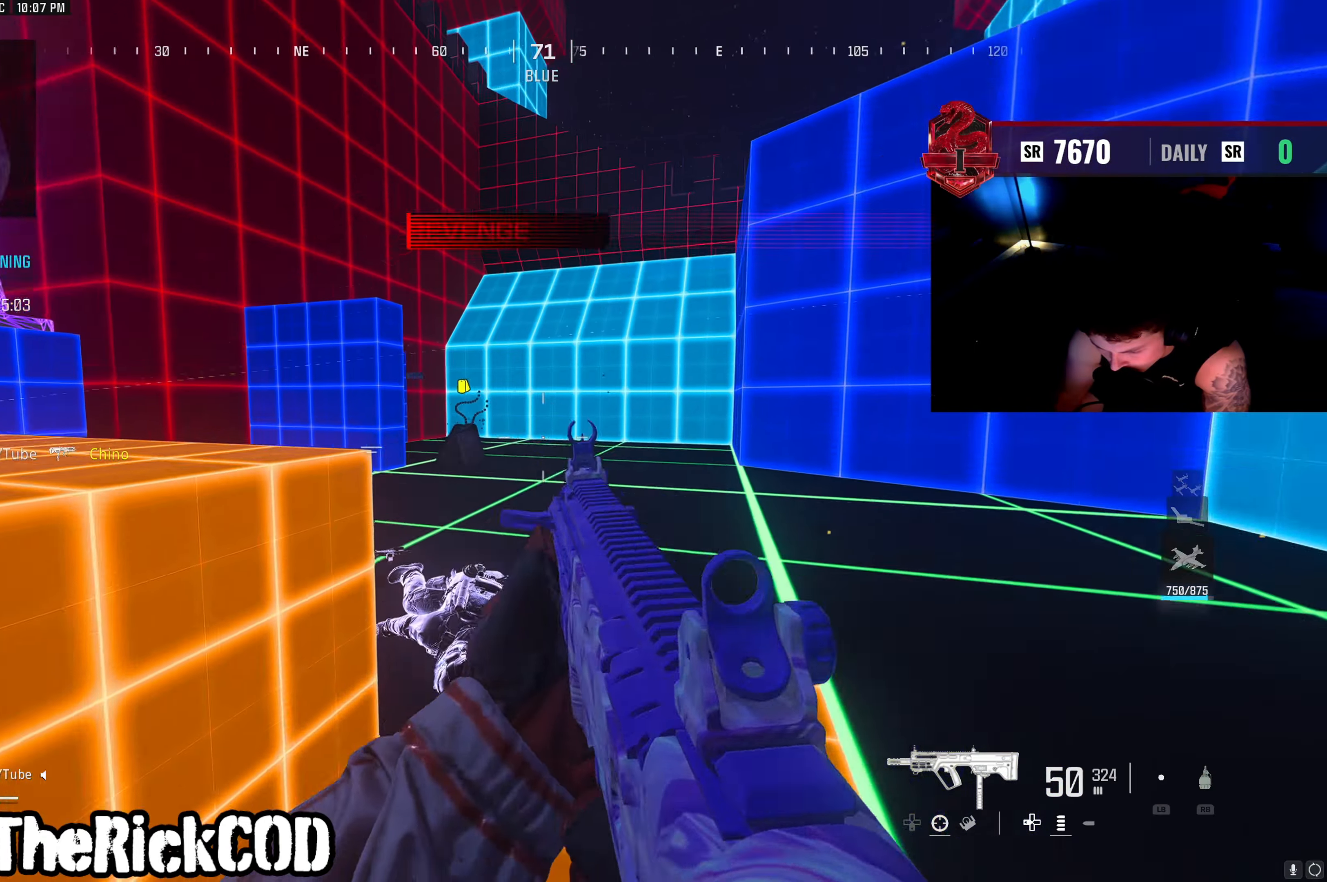
{"buttons": [], "left_stick": "up", "right_stick": "center", "events": [[83, "right_stick", "center"], [167, "R3", "down"], [200, "left_stick", "up"], [250, "CROSS", "down"], [250, "R3", "up"], [250, "right_stick", "left"], [300, "R3", "down"], [383, "CROSS", "up"], [383, "right_stick", "center"], [400, "R3", "up"]]}
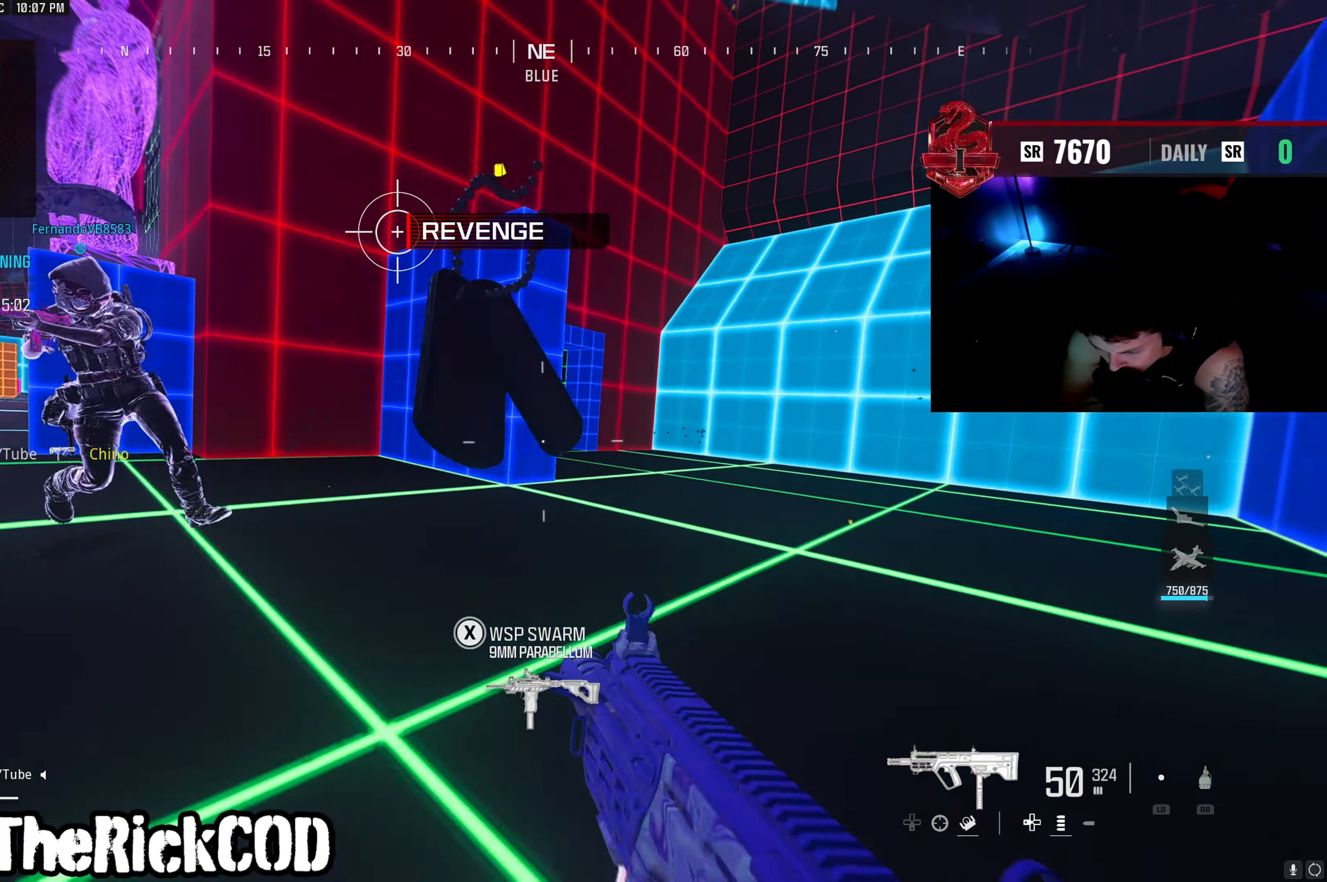
{"buttons": ["L2", "R2"], "left_stick": "right", "right_stick": "up-left", "events": [[167, "right_stick", "right"], [300, "right_stick", "left"], [367, "right_stick", "up-left"], [383, "left_stick", "right"], [400, "L2", "down"], [500, "R2", "down"]]}
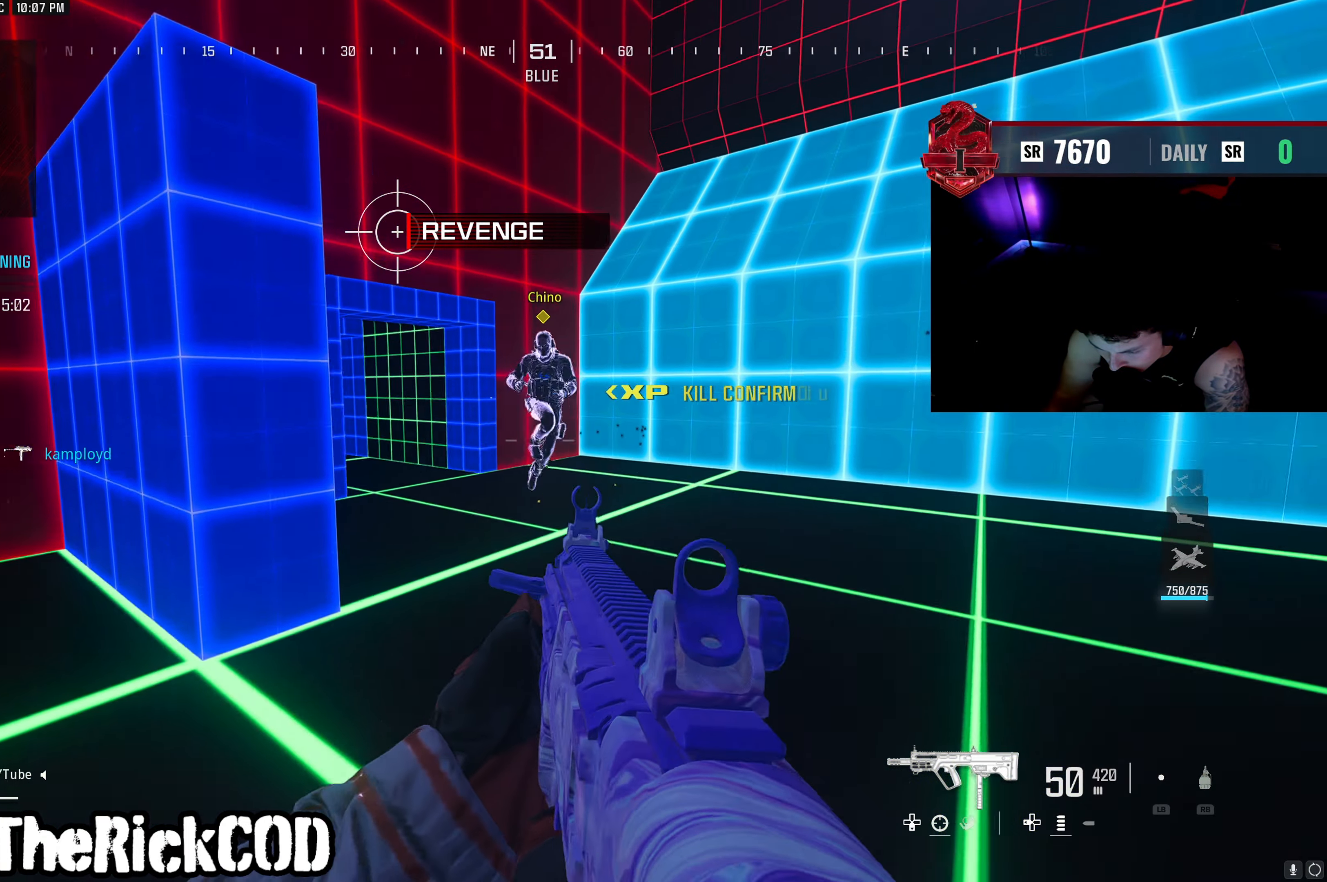
{"buttons": ["R2"], "left_stick": "up-right", "right_stick": "left", "events": [[33, "CROSS", "down"], [50, "right_stick", "center"], [67, "left_stick", "down-right"], [117, "CROSS", "up"], [117, "right_stick", "left"], [183, "right_stick", "center"], [233, "right_stick", "right"], [317, "right_stick", "center"], [367, "right_stick", "left"], [483, "L2", "up"], [483, "left_stick", "up-right"]]}
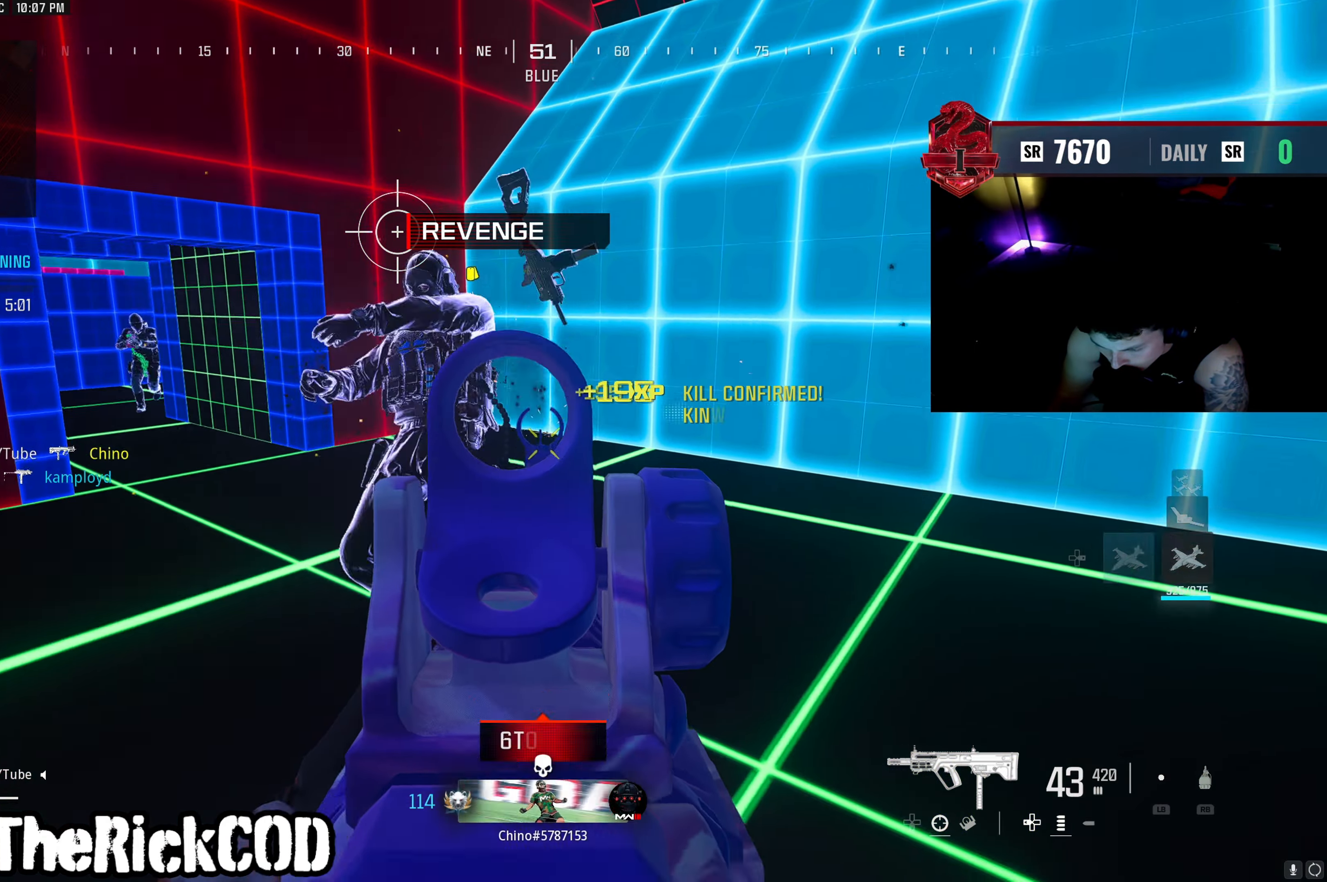
{"buttons": ["L2"], "left_stick": "right", "right_stick": "up", "events": [[17, "R2", "up"], [117, "right_stick", "up-left"], [217, "left_stick", "up"], [233, "right_stick", "center"], [367, "L2", "down"], [383, "left_stick", "right"], [383, "right_stick", "left"], [483, "right_stick", "up"]]}
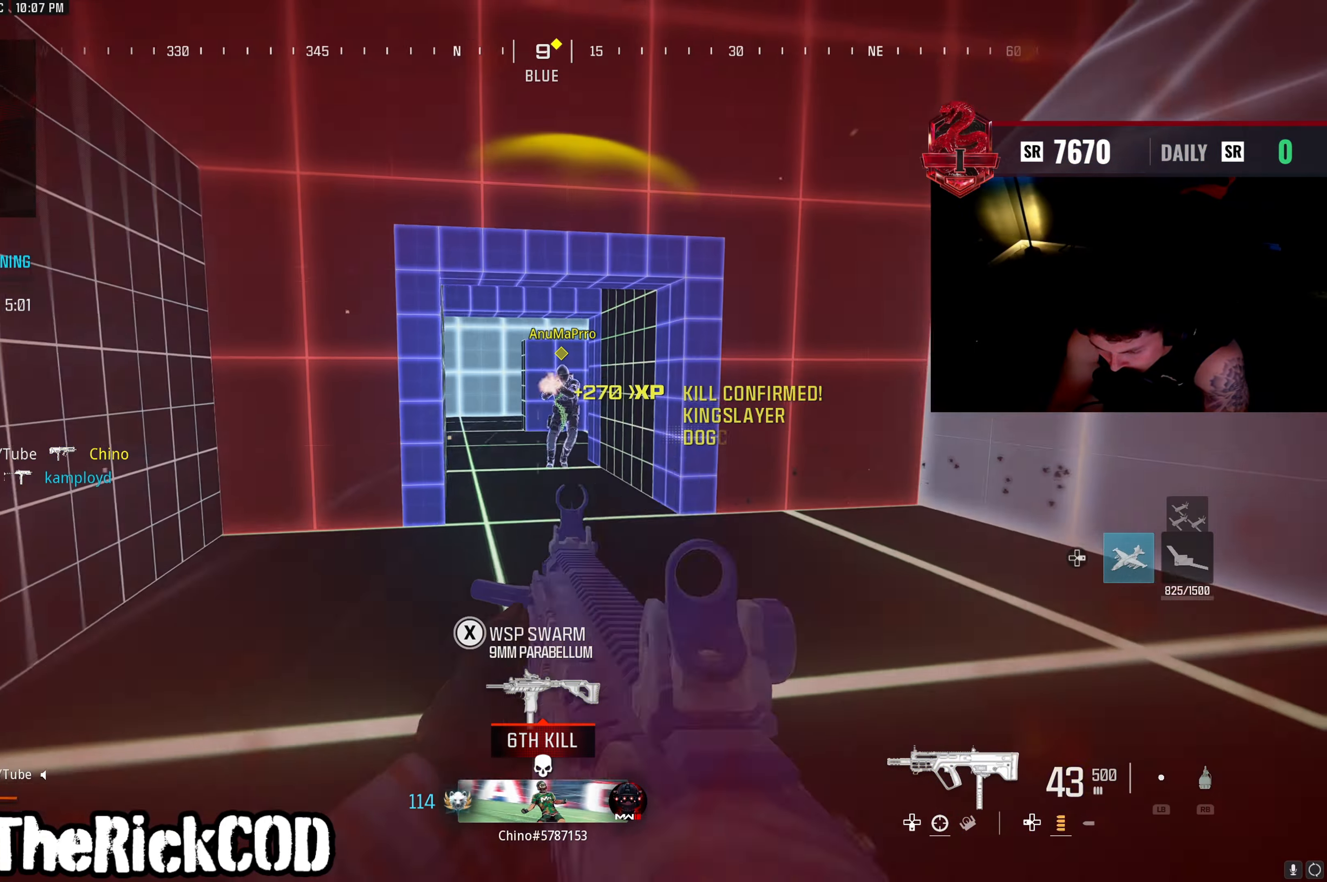
{"buttons": [], "left_stick": "center", "right_stick": "center", "events": [[17, "left_stick", "down-right"], [33, "R2", "down"], [50, "right_stick", "center"], [67, "CROSS", "down"], [200, "CROSS", "up"], [317, "right_stick", "left"], [400, "right_stick", "center"], [467, "L2", "up"], [483, "left_stick", "center"], [500, "R2", "up"]]}
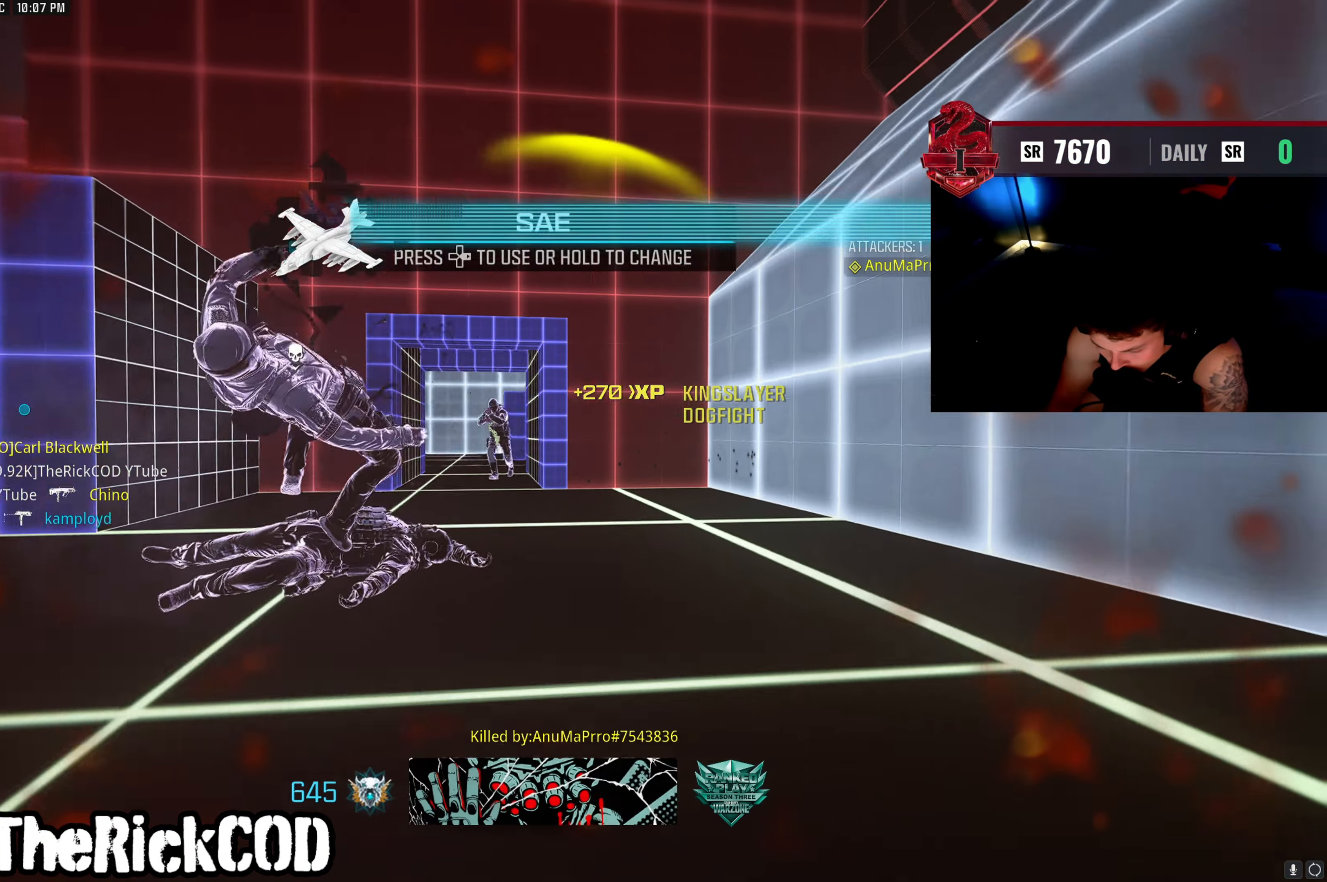
{"buttons": [], "left_stick": "center", "right_stick": "center", "events": [[100, "SQUARE", "down"], [167, "SQUARE", "up"], [250, "SQUARE", "down"], [317, "SQUARE", "up"], [400, "SQUARE", "down"], [467, "SQUARE", "up"]]}
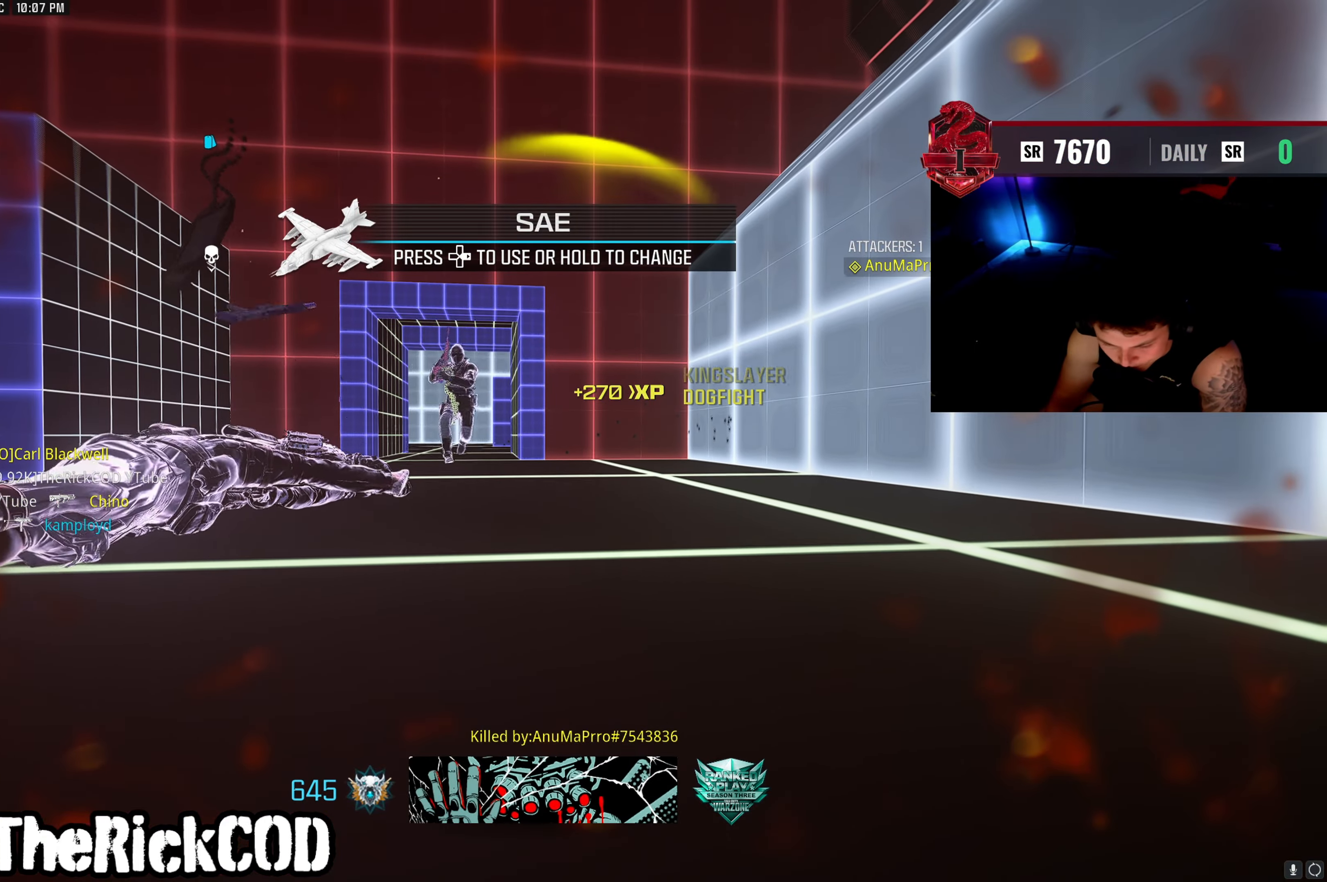
{"buttons": ["SQUARE"], "left_stick": "center", "right_stick": "center", "events": [[33, "SQUARE", "down"], [100, "SQUARE", "up"], [167, "SQUARE", "down"], [250, "SQUARE", "up"], [300, "SQUARE", "down"], [383, "SQUARE", "up"], [450, "SQUARE", "down"]]}
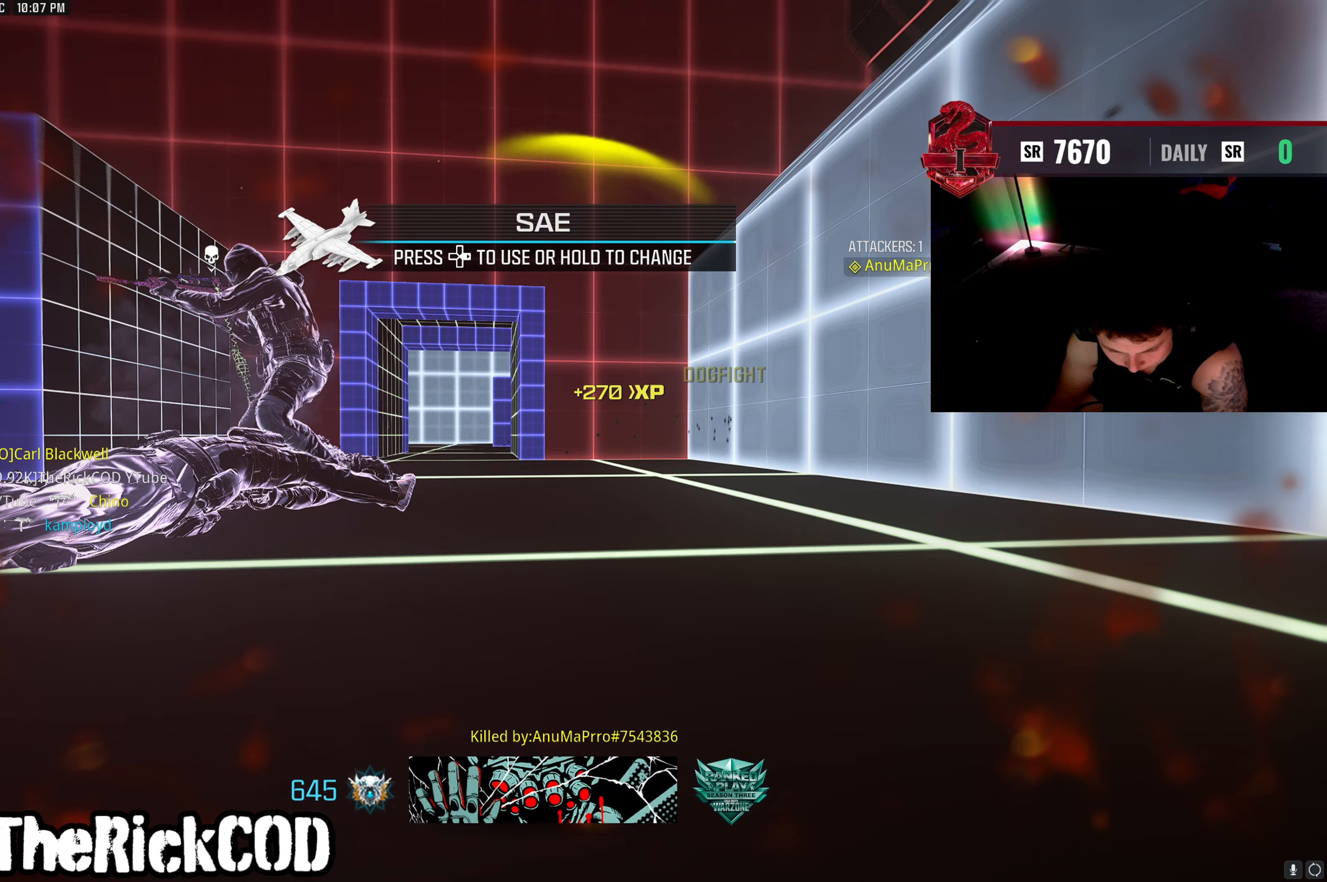
{"buttons": [], "left_stick": "center", "right_stick": "center", "events": [[17, "SQUARE", "up"], [100, "SQUARE", "down"], [167, "SQUARE", "up"], [233, "SQUARE", "down"], [317, "SQUARE", "up"], [383, "SQUARE", "down"], [467, "SQUARE", "up"]]}
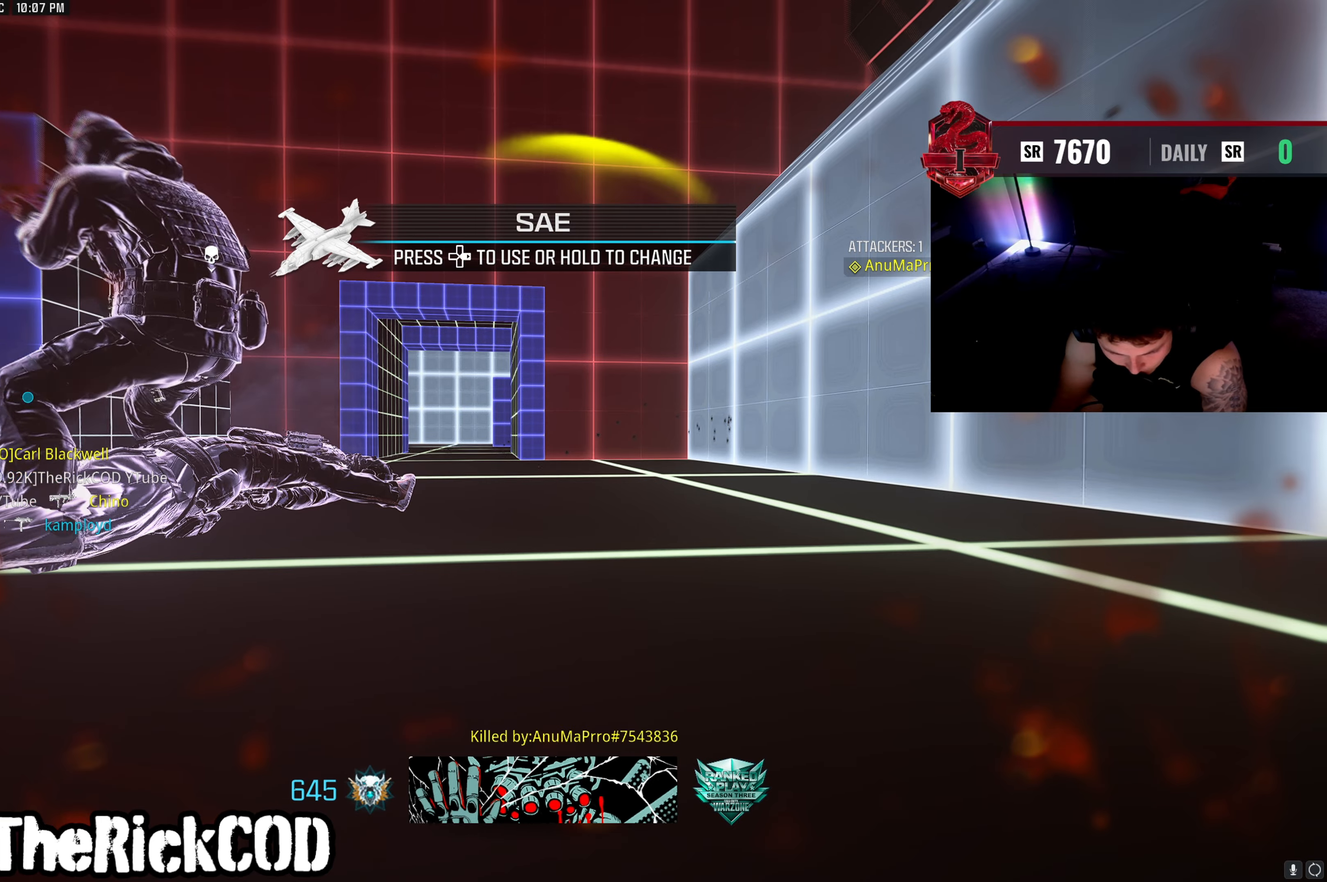
{"buttons": [], "left_stick": "center", "right_stick": "center", "events": [[33, "SQUARE", "down"], [100, "SQUARE", "up"], [150, "SQUARE", "down"], [250, "DPAD_RIGHT", "down"], [250, "SQUARE", "up"], [350, "DPAD_RIGHT", "up"]]}
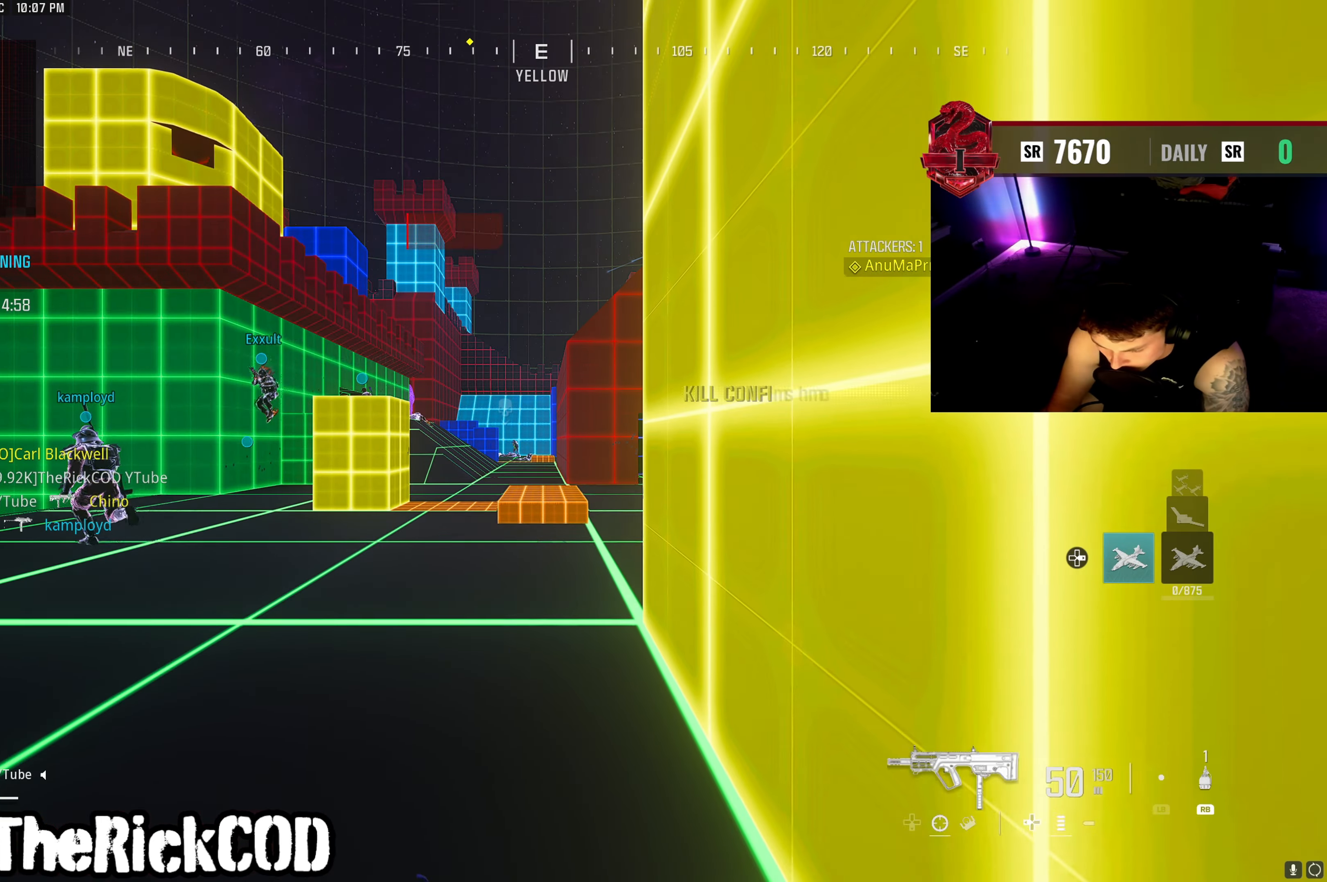
{"buttons": [], "left_stick": "center", "right_stick": "center", "events": [[217, "left_stick", "left"], [383, "left_stick", "center"]]}
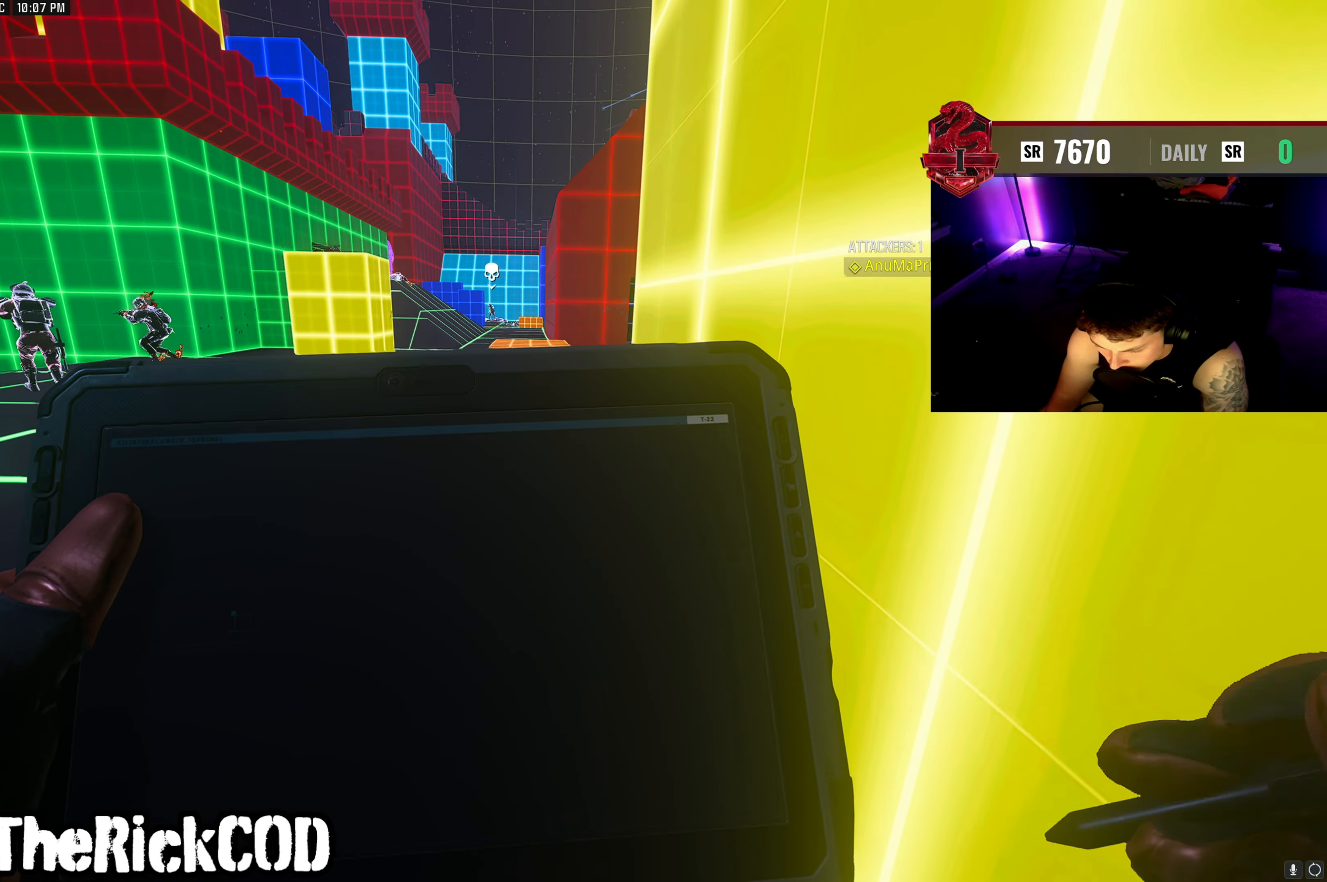
{"buttons": [], "left_stick": "down-right", "right_stick": "center", "events": [[83, "left_stick", "down-right"], [200, "left_stick", "center"], [367, "left_stick", "down-right"]]}
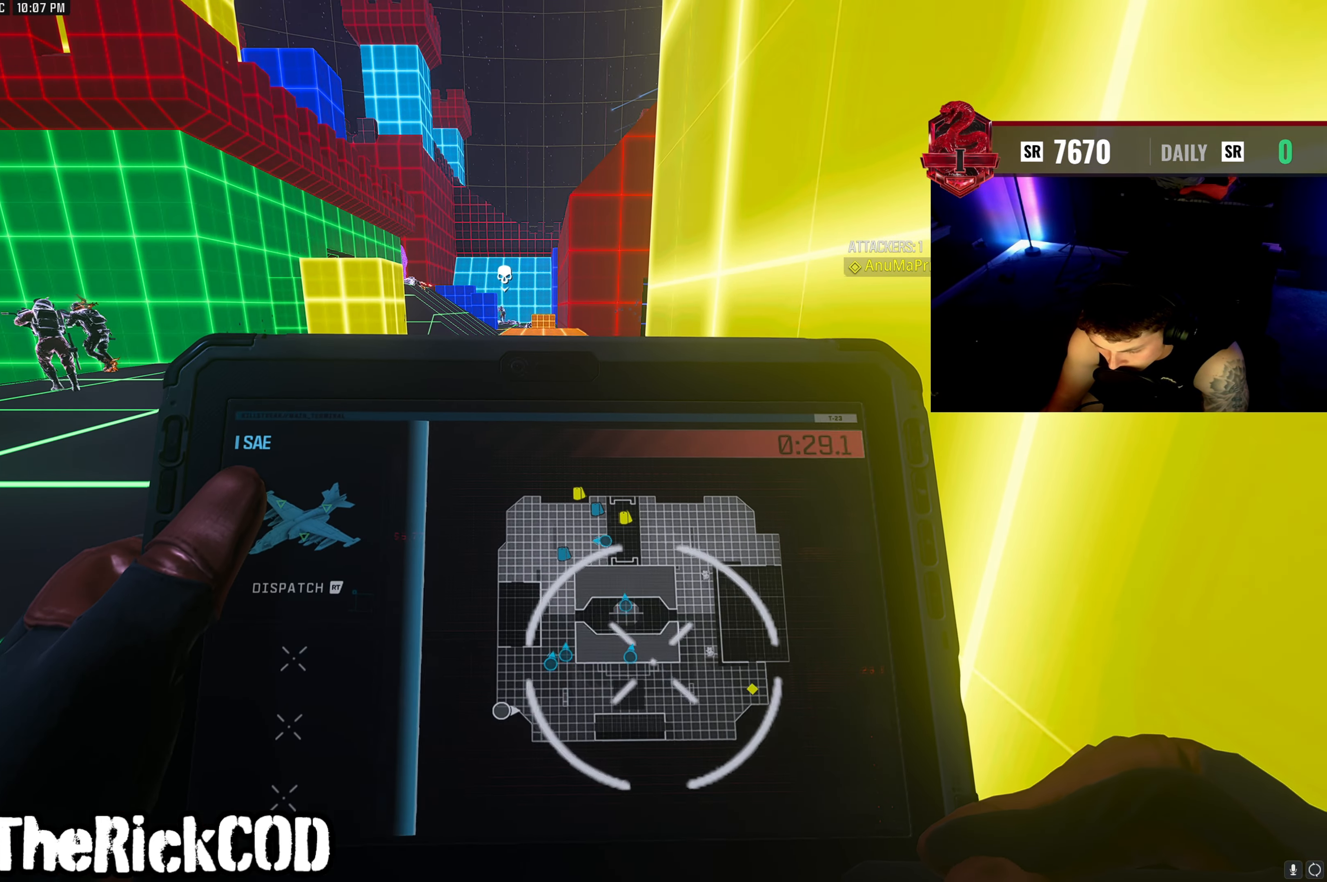
{"buttons": [], "left_stick": "up", "right_stick": "center", "events": [[17, "left_stick", "right"], [250, "R2", "down"], [300, "left_stick", "up"], [383, "R2", "up"]]}